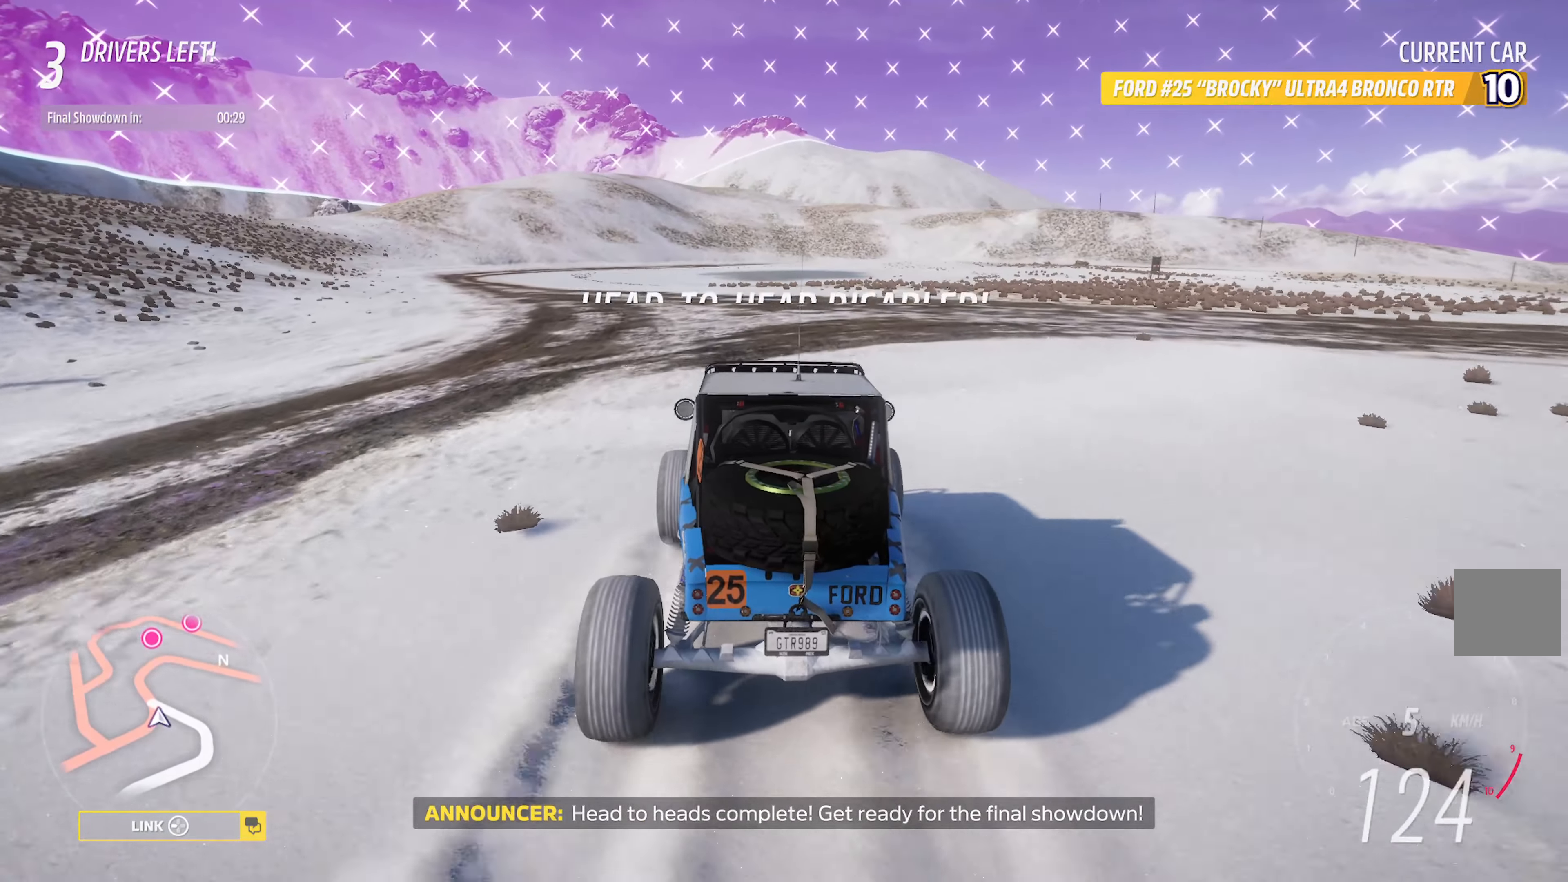
Gameplay with a controller (Xbox layout); each line is a JSON object with the inputs held at the frame after it. "events" lists button and stick changes between this image and that frame as [ms after this image, input, new state], when the widget could be followed in between.
{"buttons": ["A"], "left_stick": "center", "right_stick": "center", "events": [[316, "left_stick", "right"], [433, "left_stick", "center"]]}
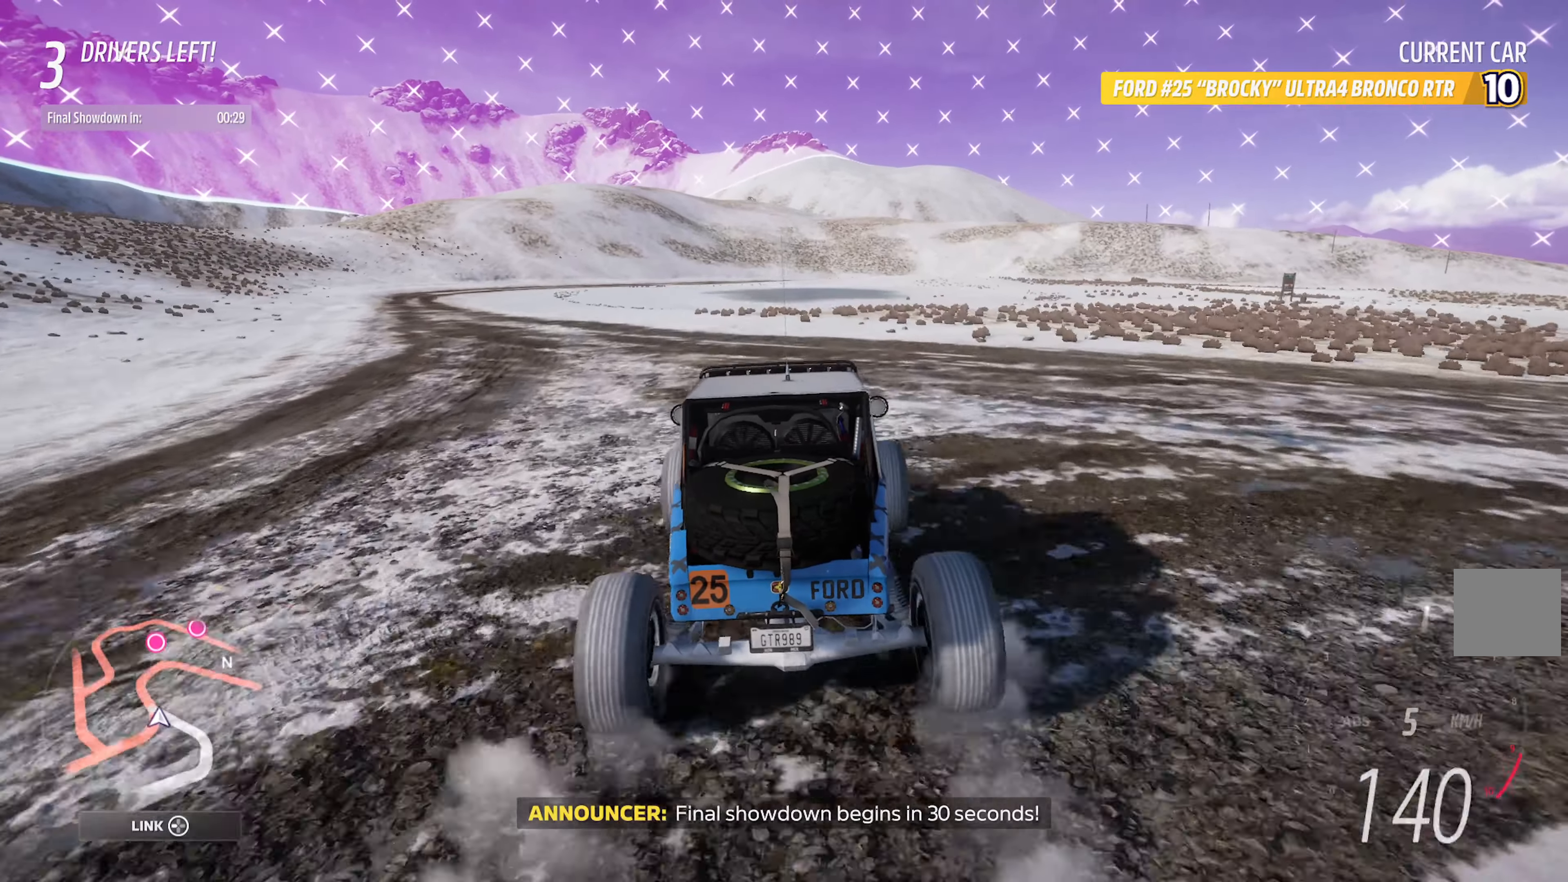
{"buttons": ["A"], "left_stick": "left", "right_stick": "center", "events": [[483, "left_stick", "left"]]}
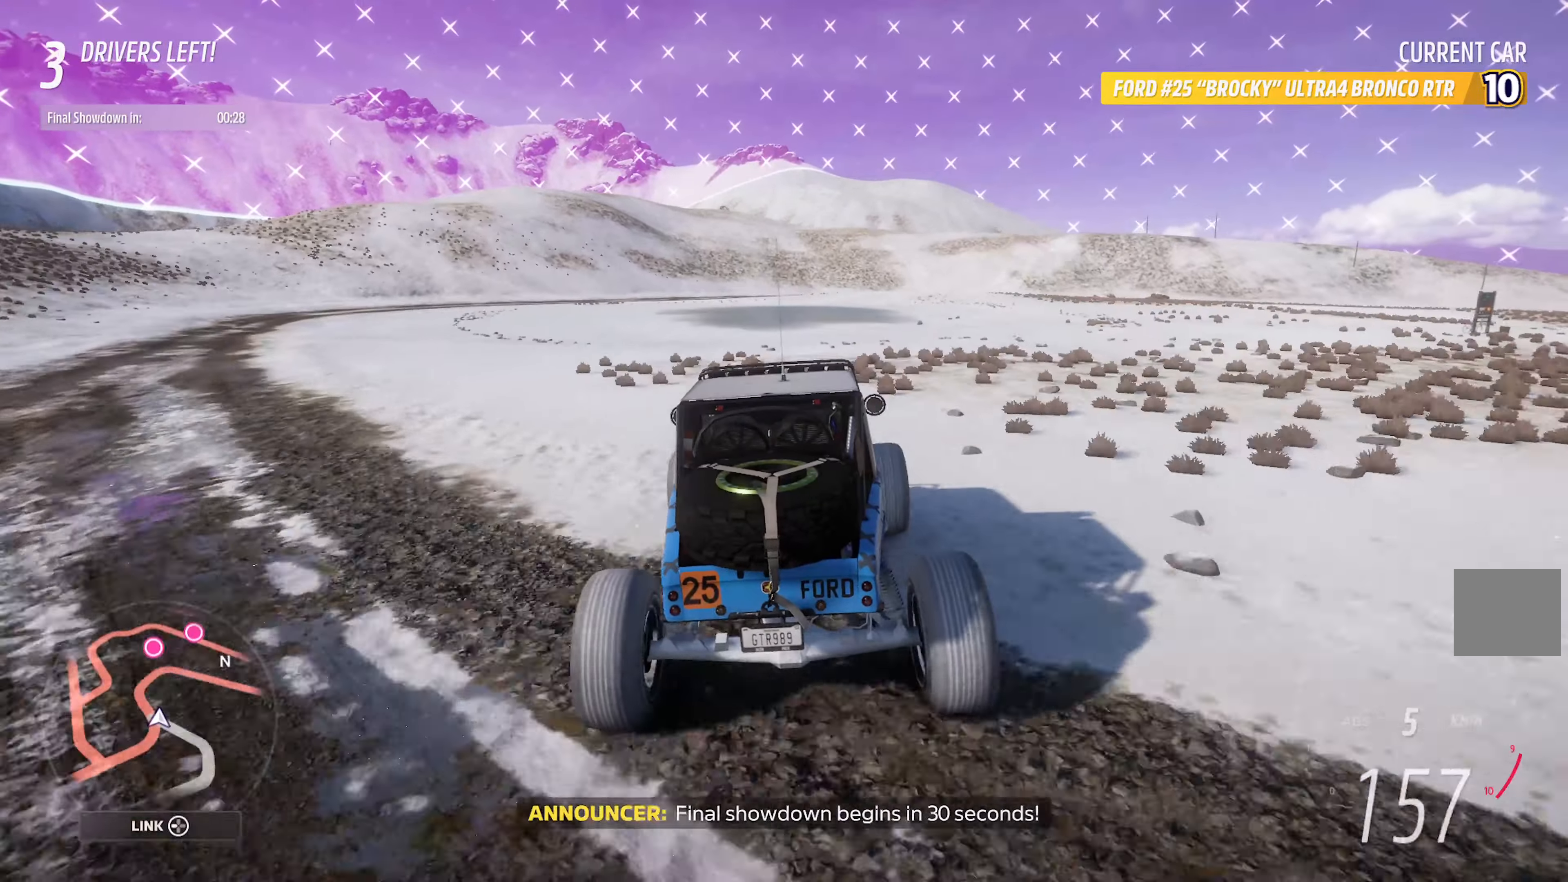
{"buttons": ["A"], "left_stick": "center", "right_stick": "center", "events": [[150, "left_stick", "center"]]}
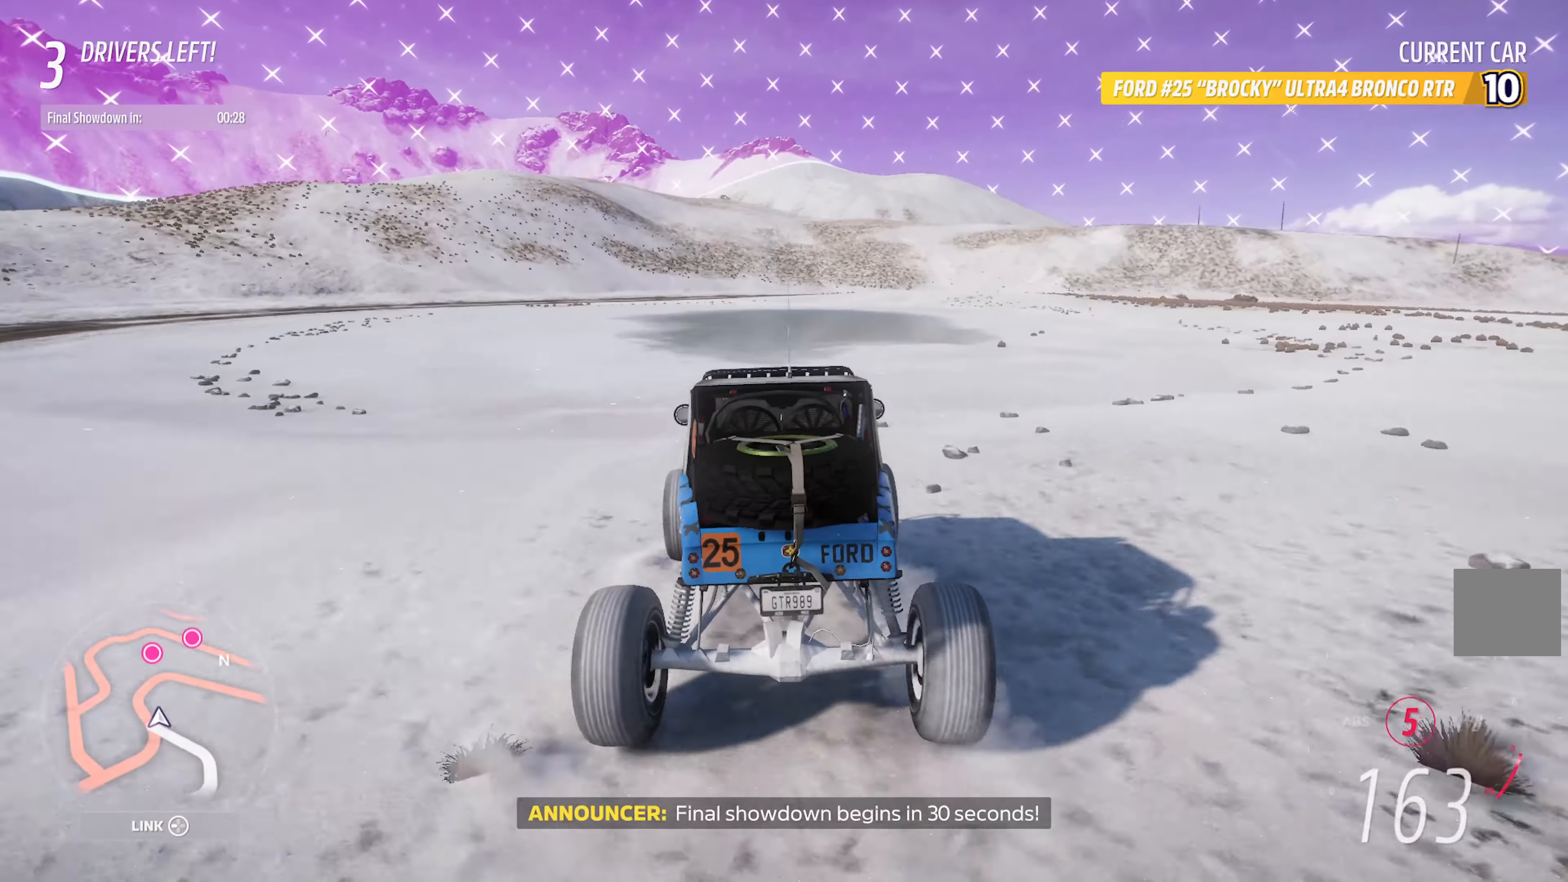
{"buttons": ["A"], "left_stick": "center", "right_stick": "center", "events": []}
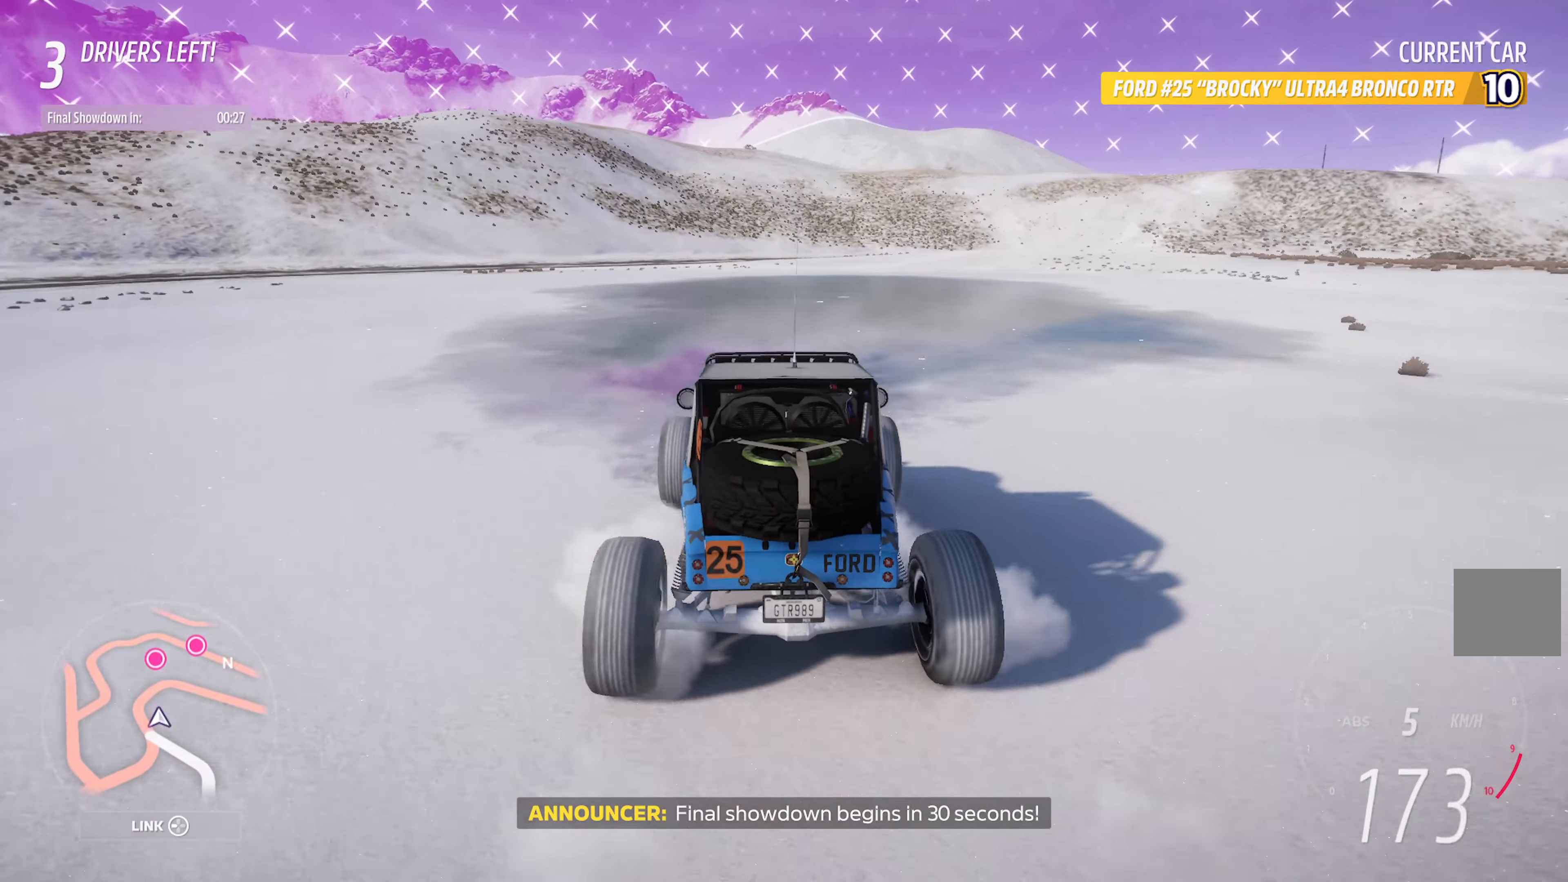
{"buttons": ["A"], "left_stick": "center", "right_stick": "center", "events": [[166, "A", "up"], [433, "A", "down"]]}
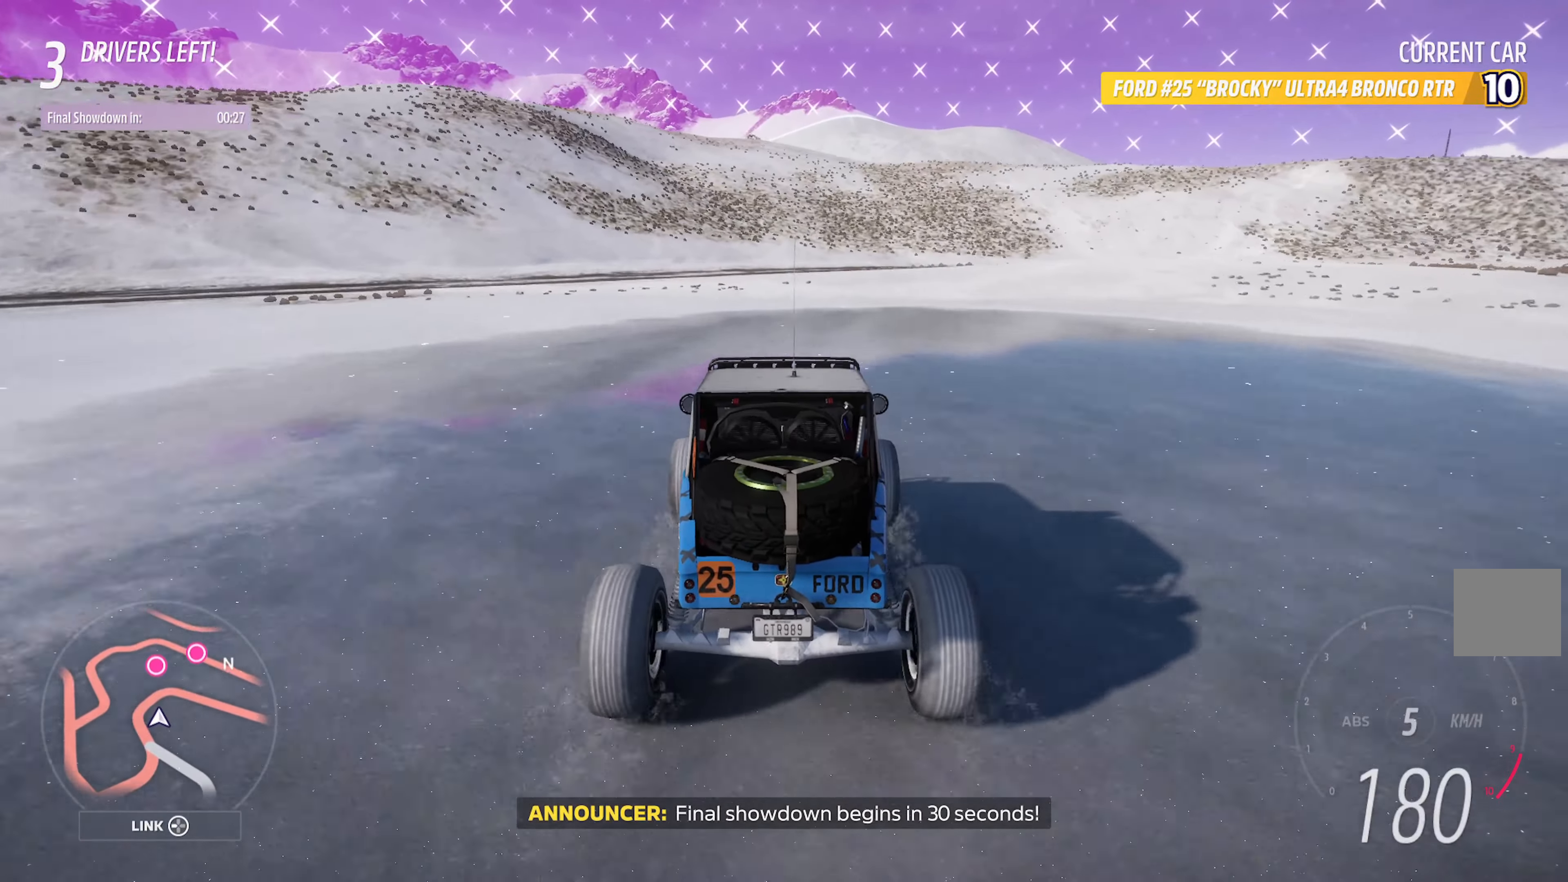
{"buttons": [], "left_stick": "right", "right_stick": "center", "events": [[400, "A", "up"], [483, "left_stick", "right"]]}
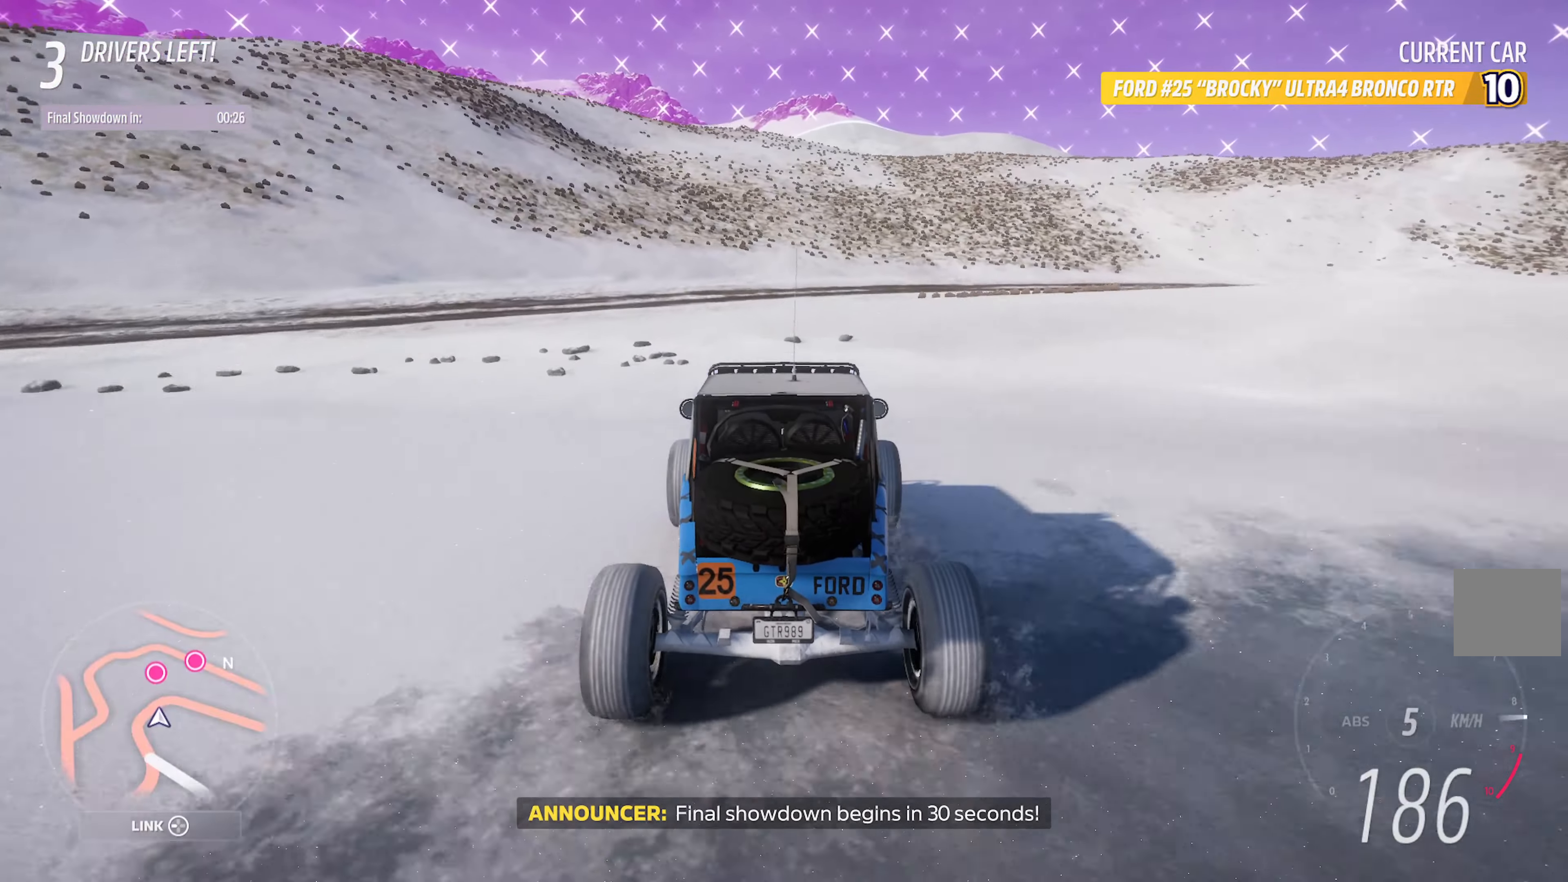
{"buttons": ["X"], "left_stick": "center", "right_stick": "center", "events": [[50, "left_stick", "center"], [216, "left_stick", "left"], [367, "X", "down"], [400, "left_stick", "center"]]}
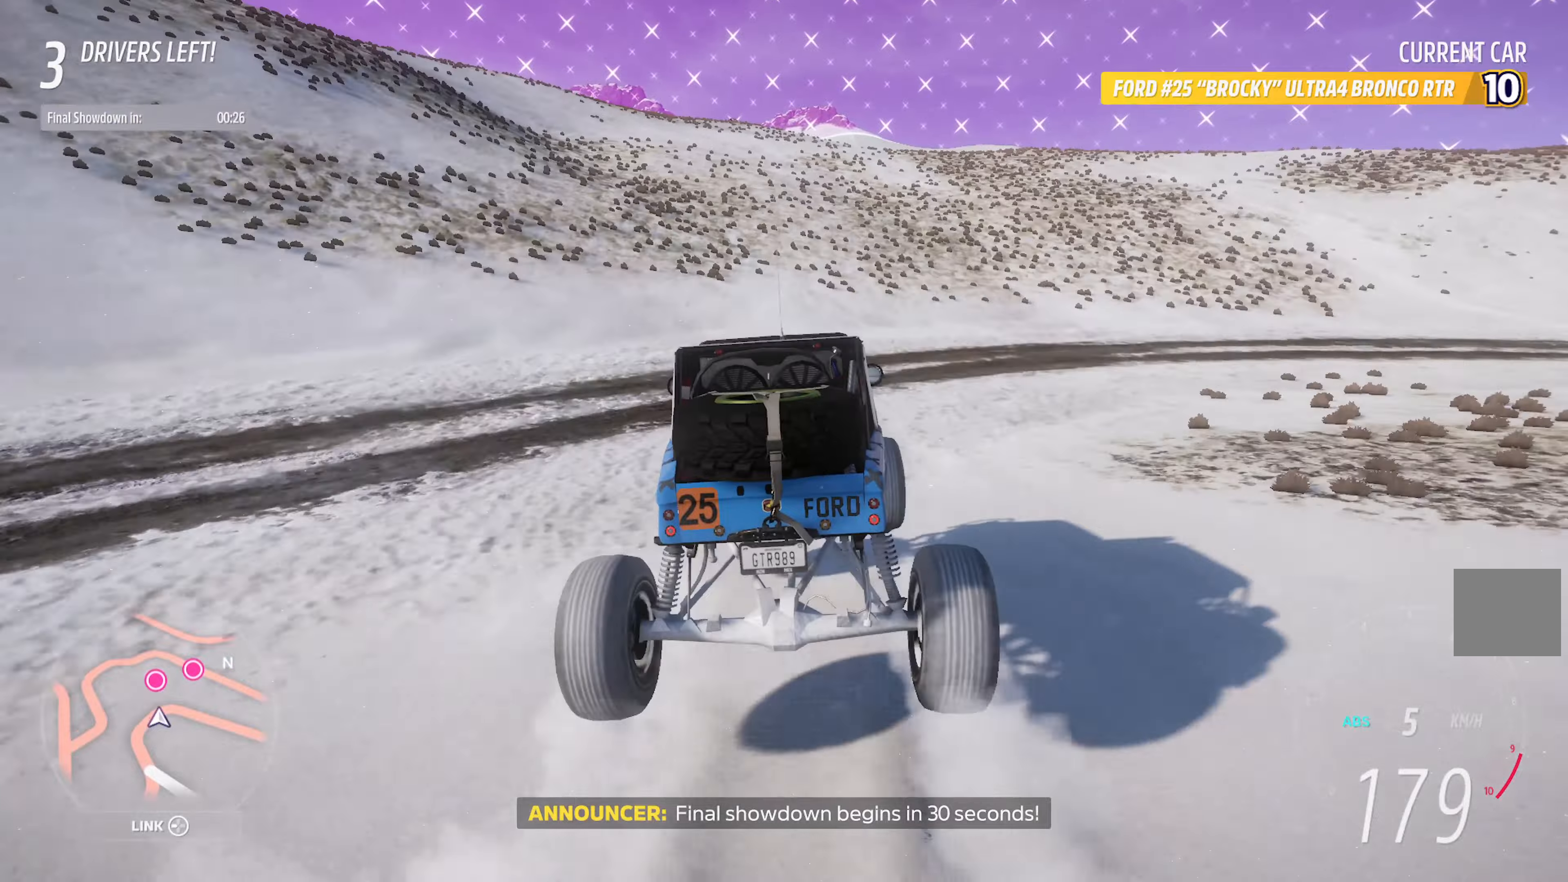
{"buttons": ["X"], "left_stick": "left", "right_stick": "center", "events": [[33, "X", "up"], [367, "left_stick", "left"], [433, "X", "down"]]}
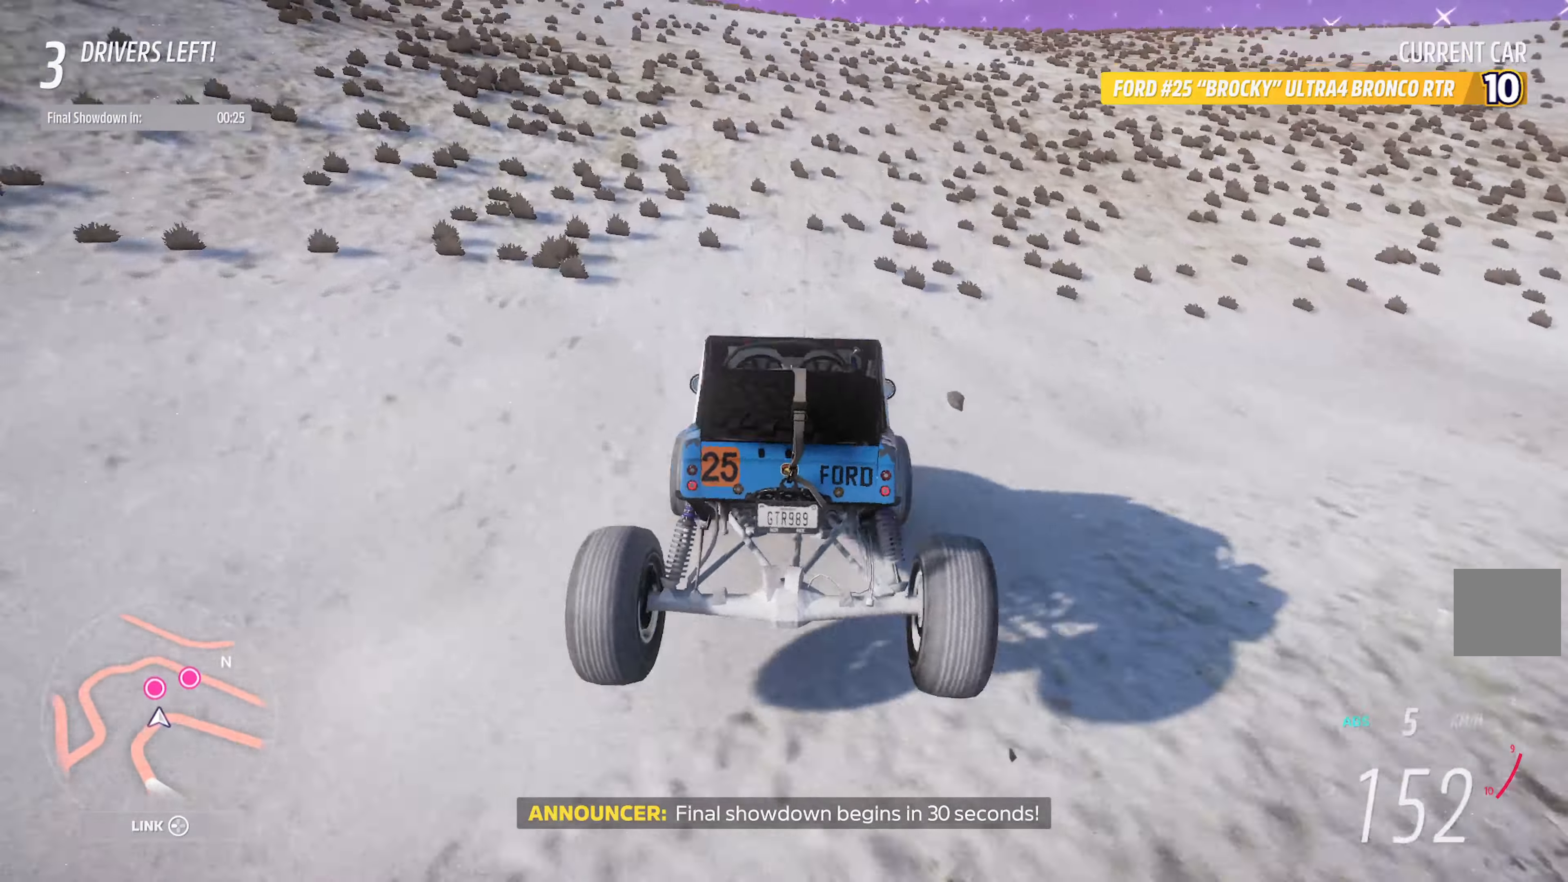
{"buttons": ["X"], "left_stick": "center", "right_stick": "center", "events": [[17, "L2", "down"], [150, "L2", "up"], [233, "left_stick", "center"], [267, "L2", "down"], [383, "L2", "up"]]}
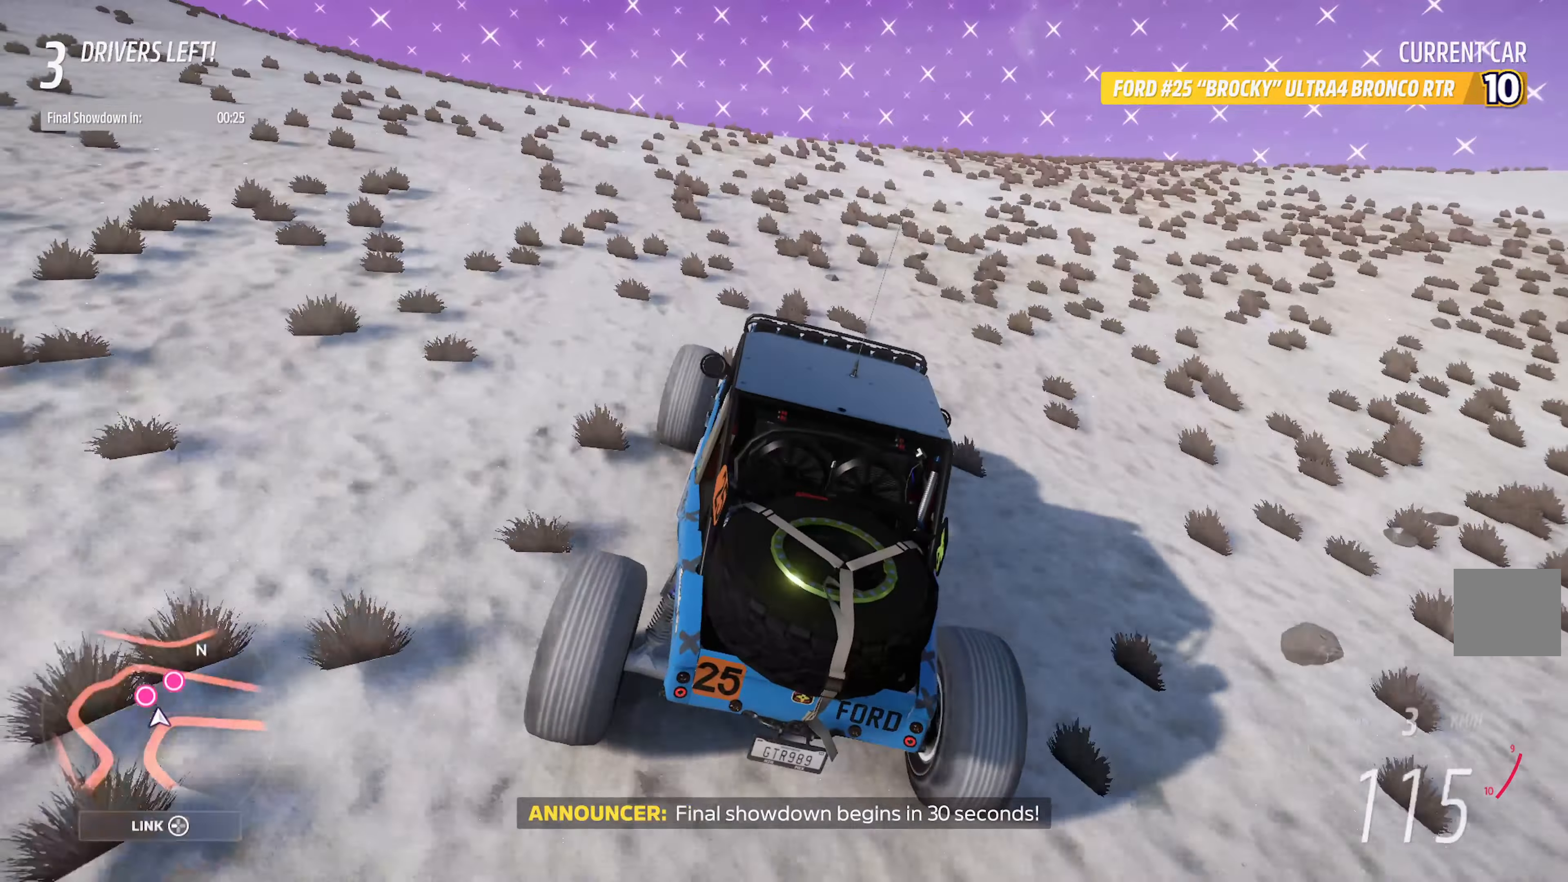
{"buttons": ["X"], "left_stick": "left", "right_stick": "center", "events": [[33, "left_stick", "left"], [67, "L2", "down"], [217, "L2", "up"], [233, "left_stick", "center"], [500, "left_stick", "left"]]}
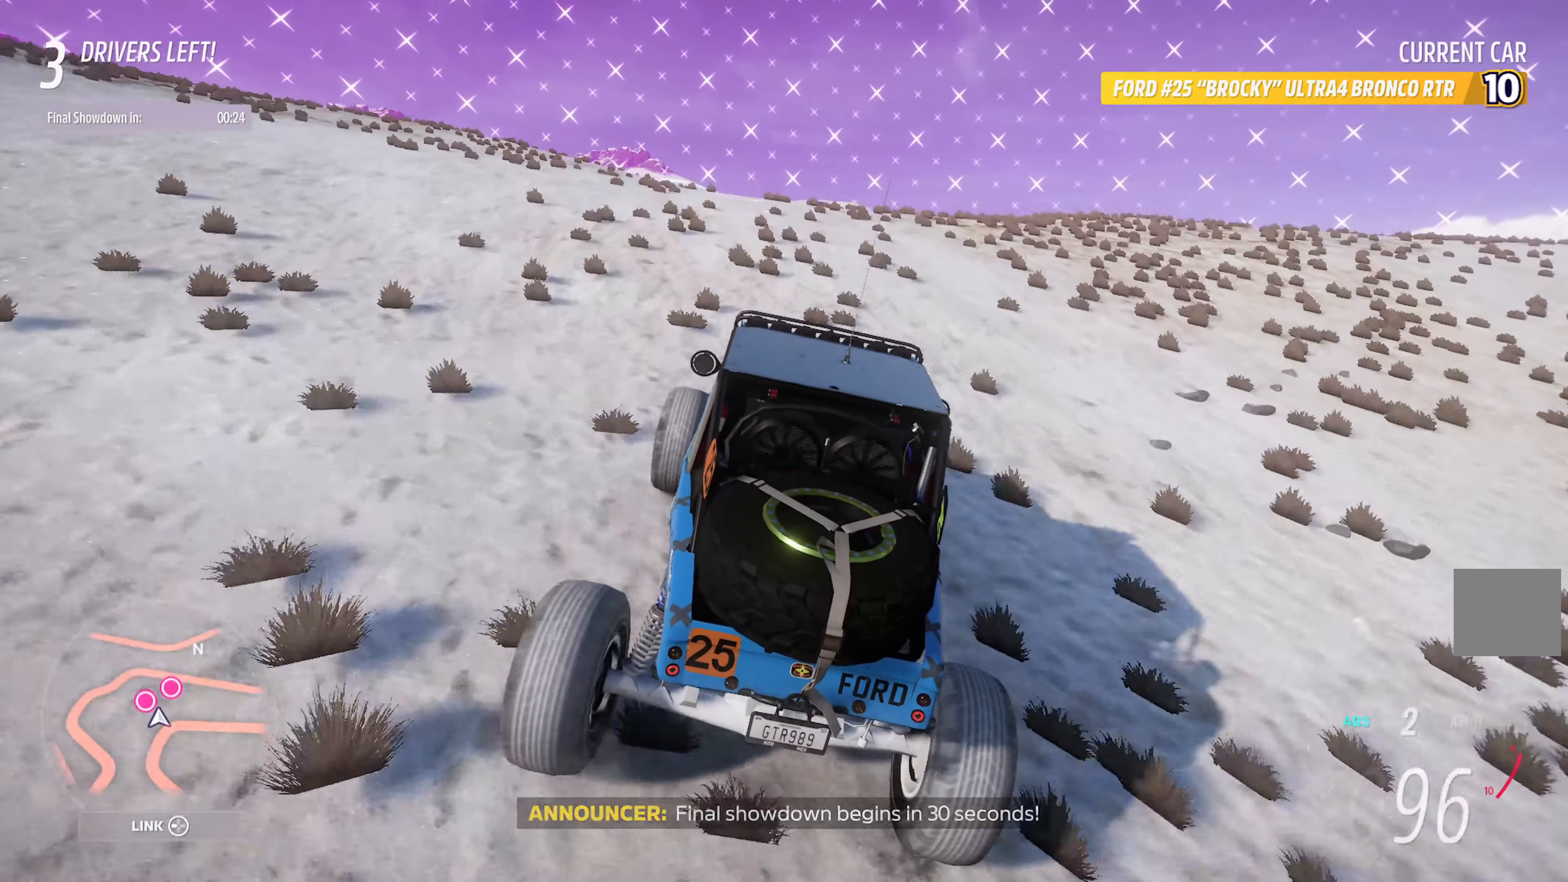
{"buttons": ["X"], "left_stick": "left", "right_stick": "center", "events": []}
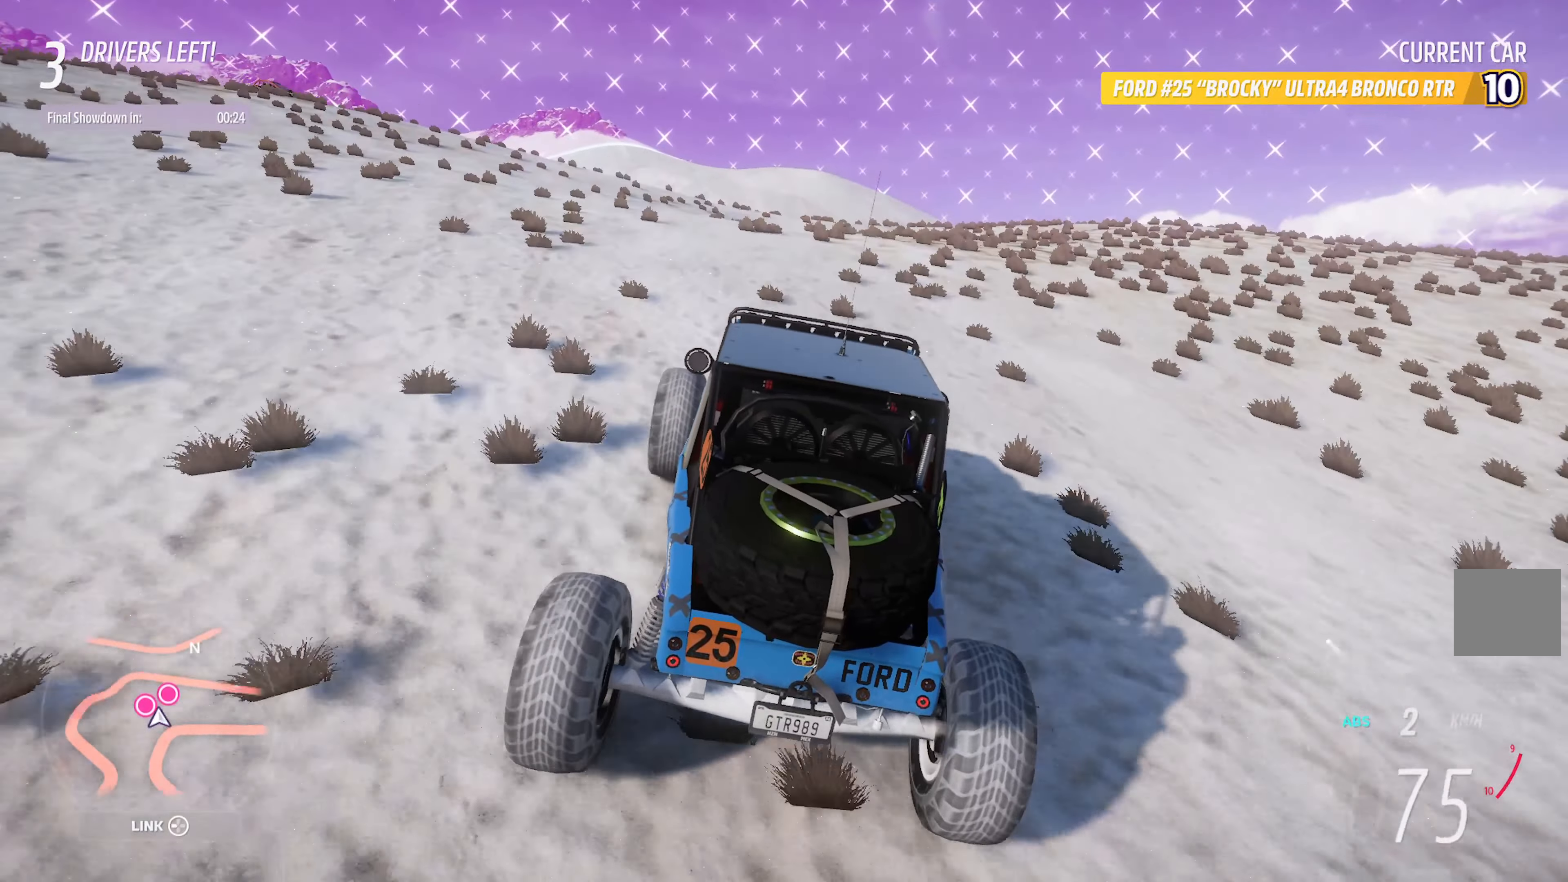
{"buttons": ["A"], "left_stick": "left", "right_stick": "center", "events": [[17, "left_stick", "center"], [150, "left_stick", "left"], [167, "X", "up"], [367, "A", "down"]]}
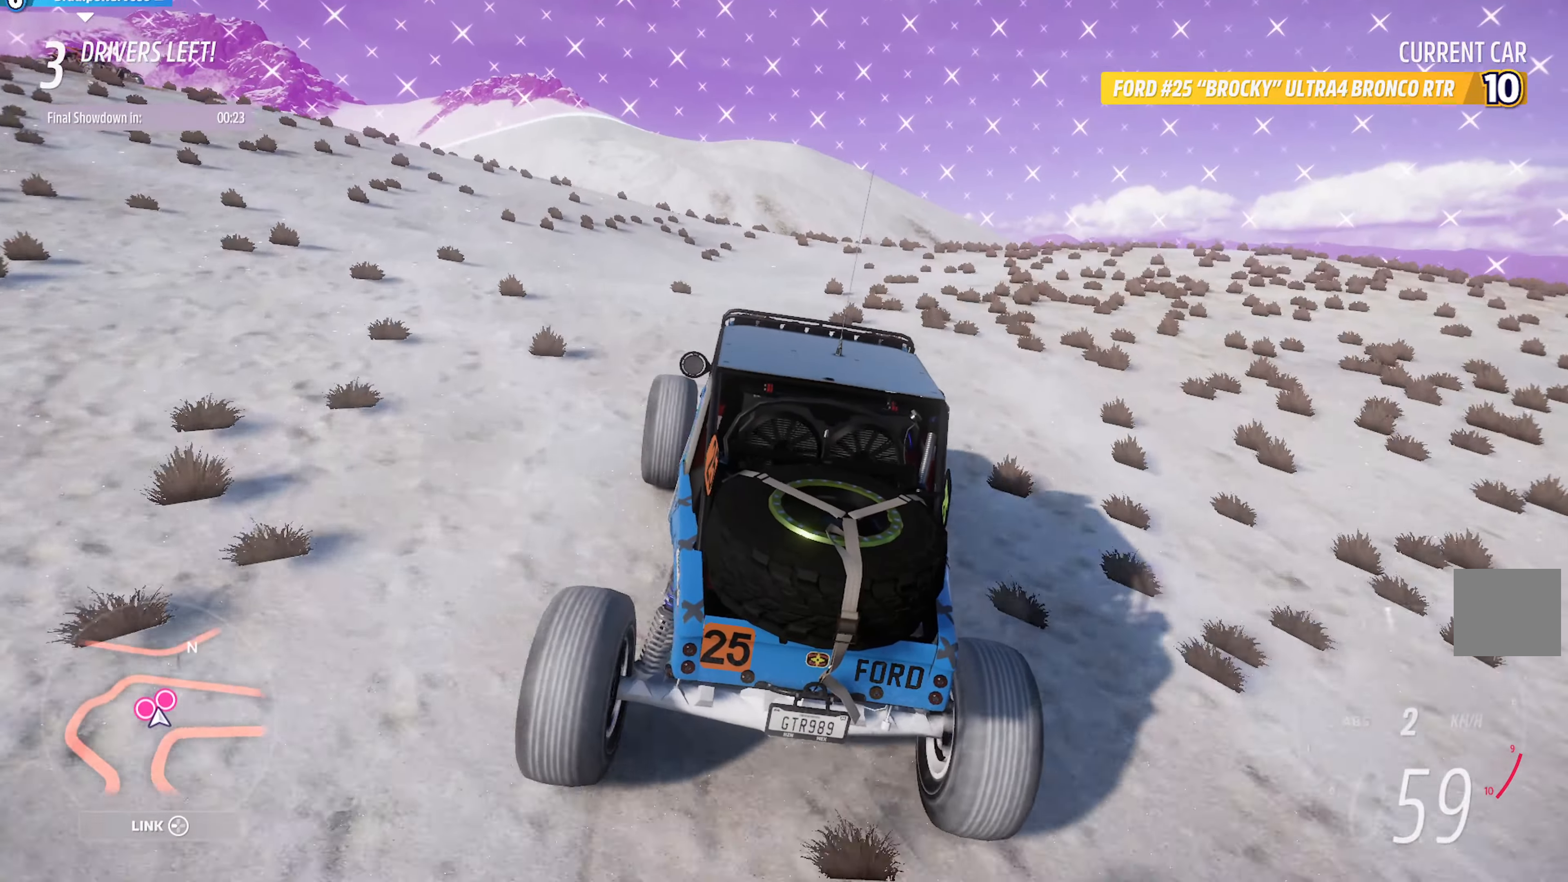
{"buttons": [], "left_stick": "left", "right_stick": "center", "events": [[50, "A", "up"], [233, "X", "down"], [400, "X", "up"]]}
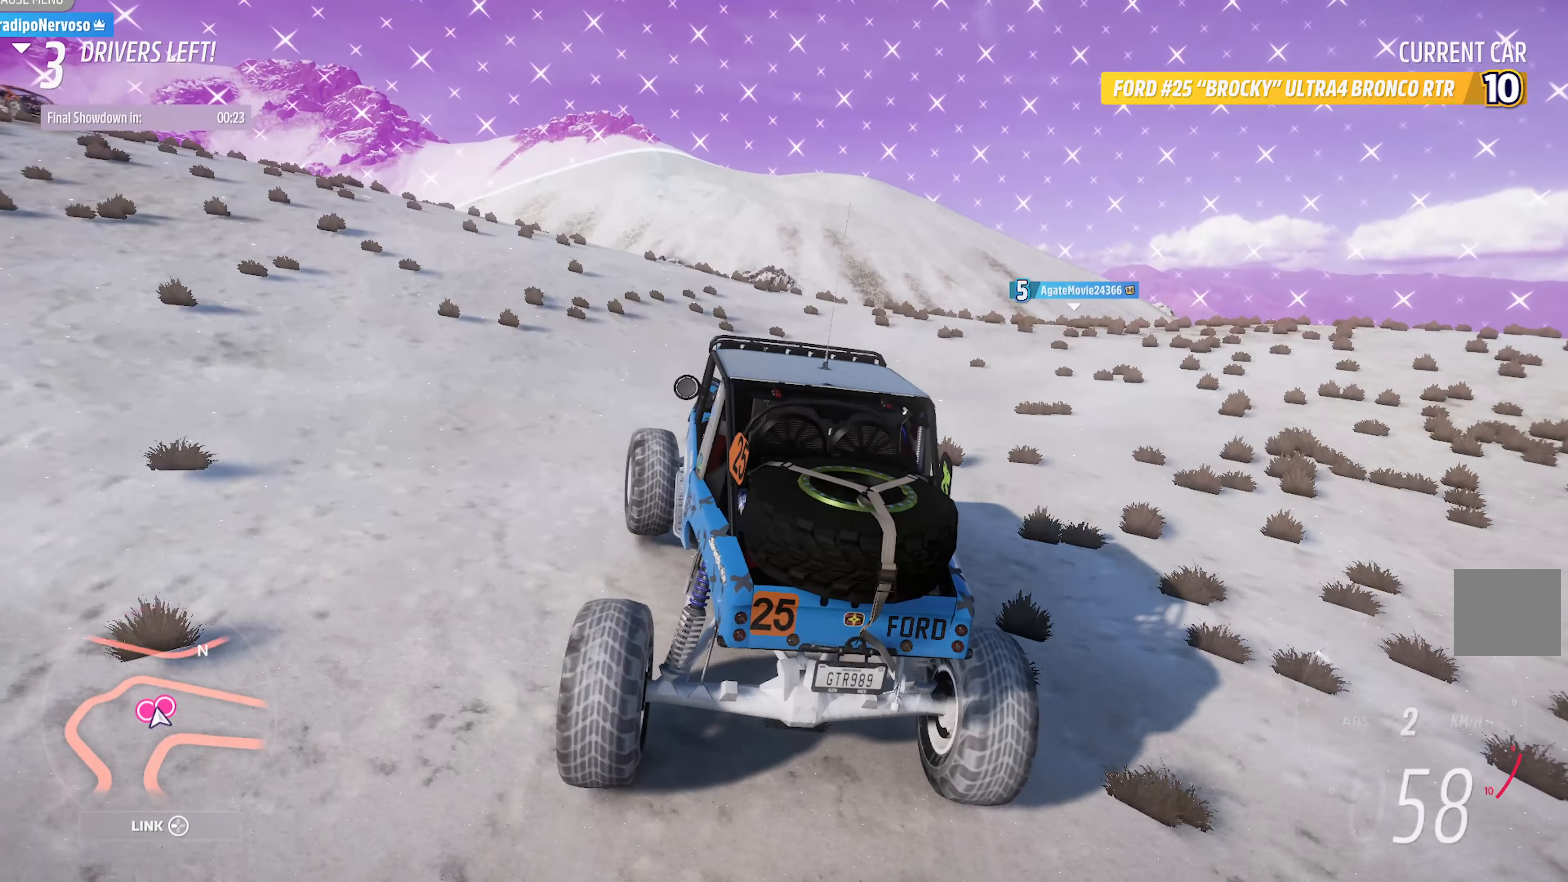
{"buttons": [], "left_stick": "left", "right_stick": "center", "events": [[233, "A", "down"], [283, "A", "up"]]}
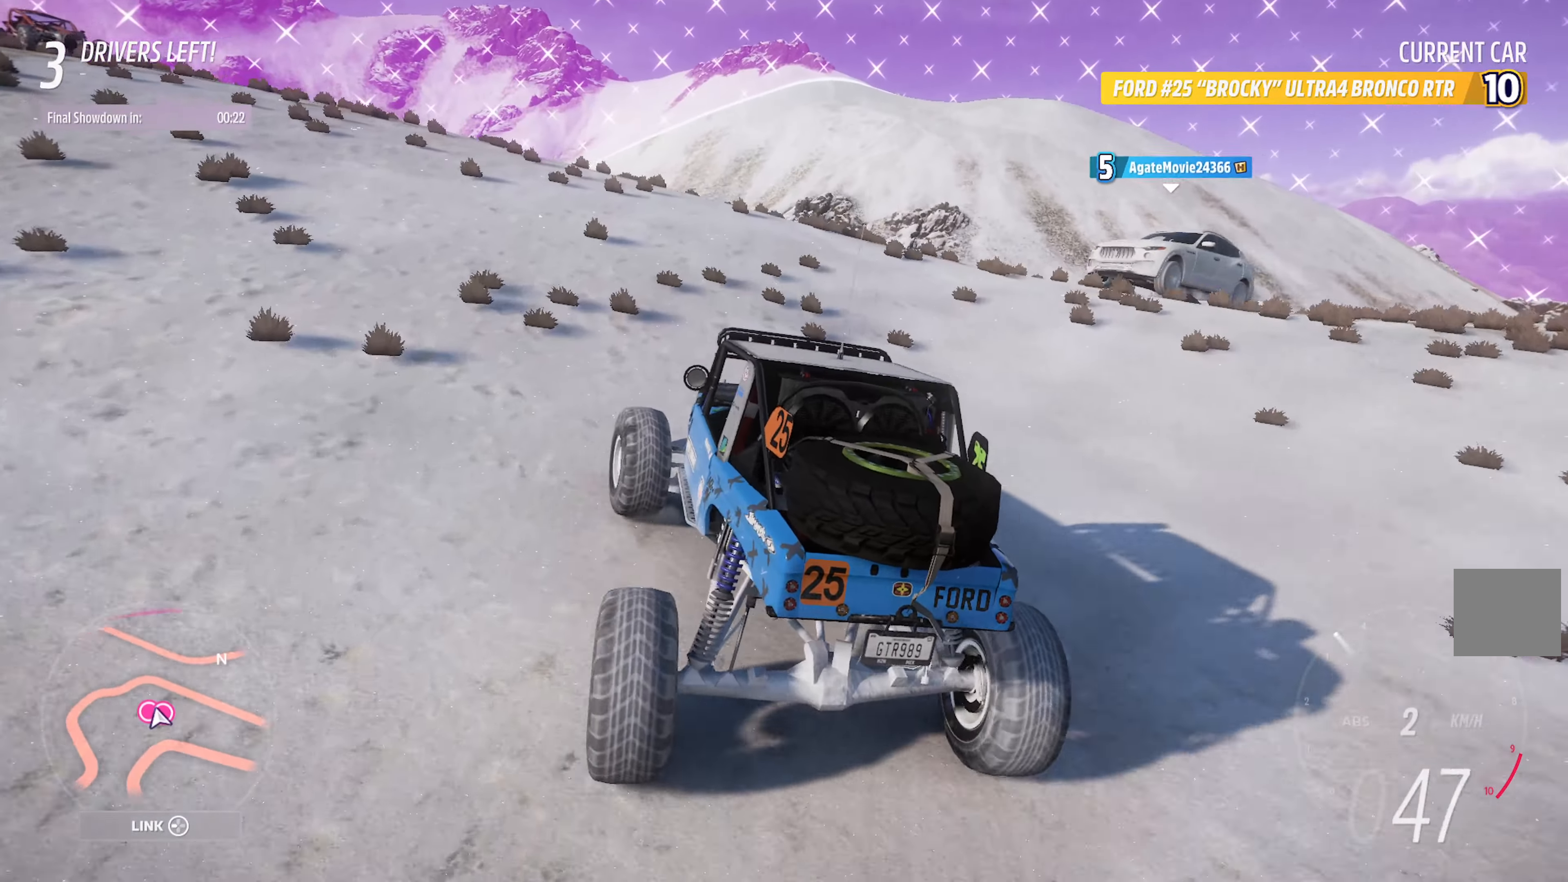
{"buttons": [], "left_stick": "left", "right_stick": "center", "events": []}
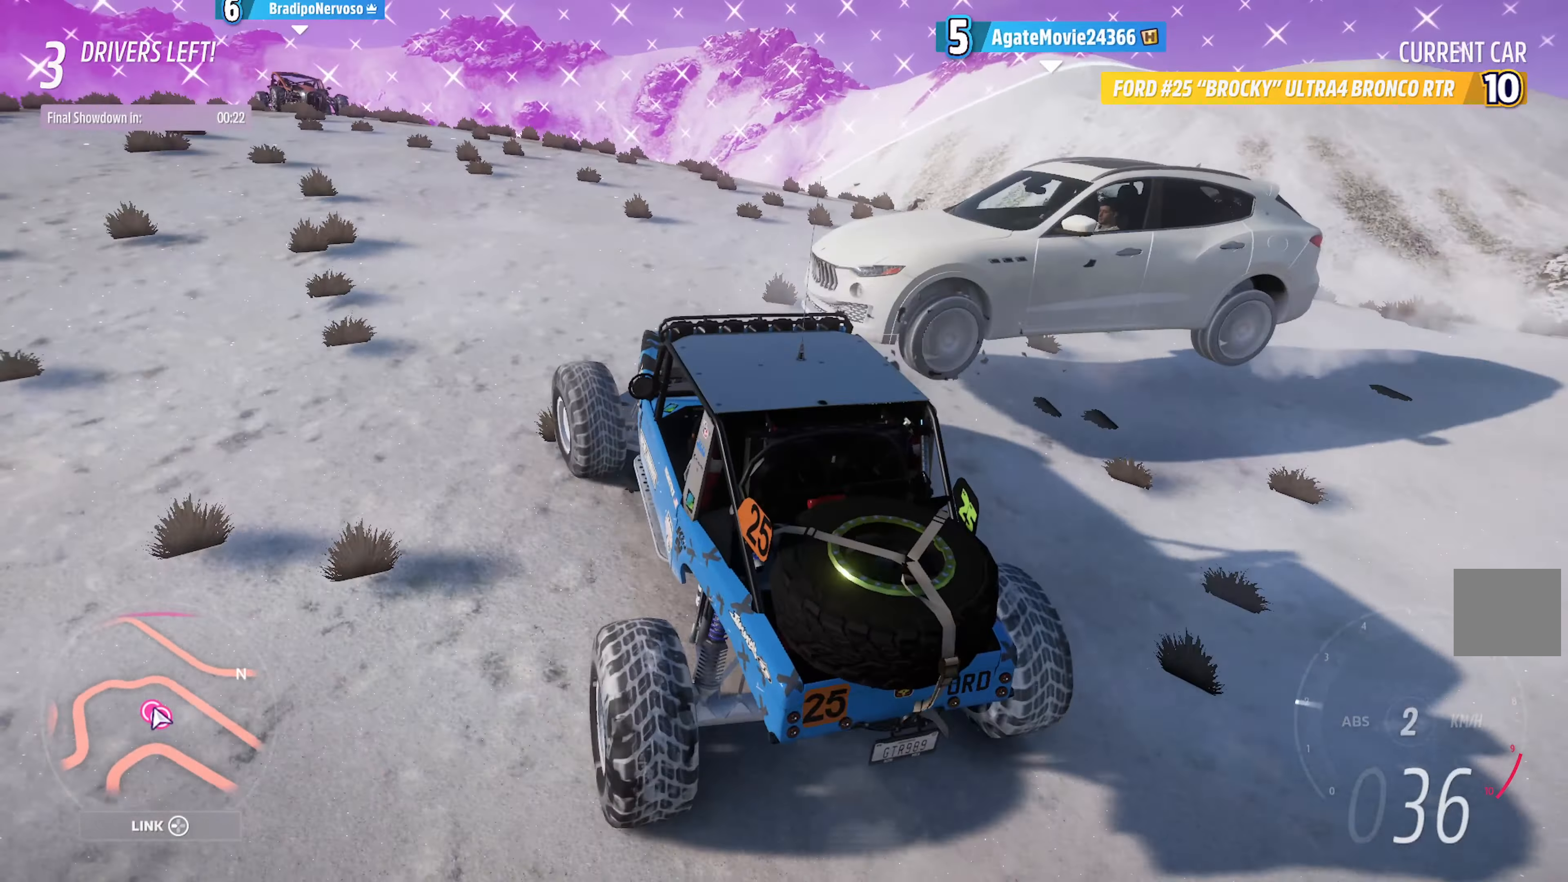
{"buttons": [], "left_stick": "right", "right_stick": "center", "events": [[150, "left_stick", "center"], [267, "A", "down"], [417, "A", "up"], [433, "left_stick", "right"]]}
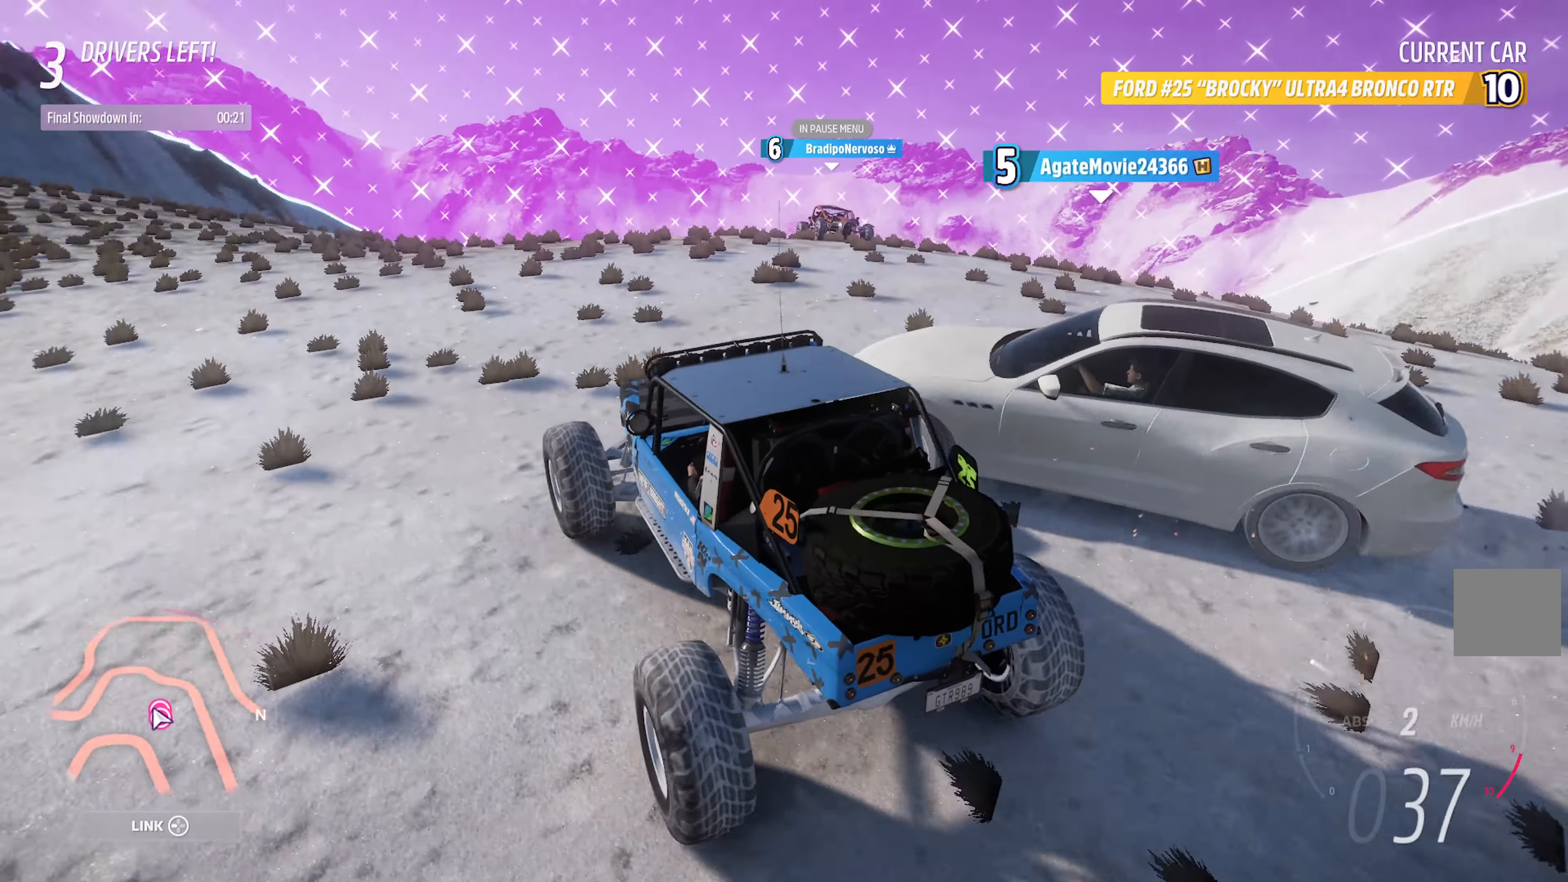
{"buttons": [], "left_stick": "center", "right_stick": "center", "events": [[434, "left_stick", "center"]]}
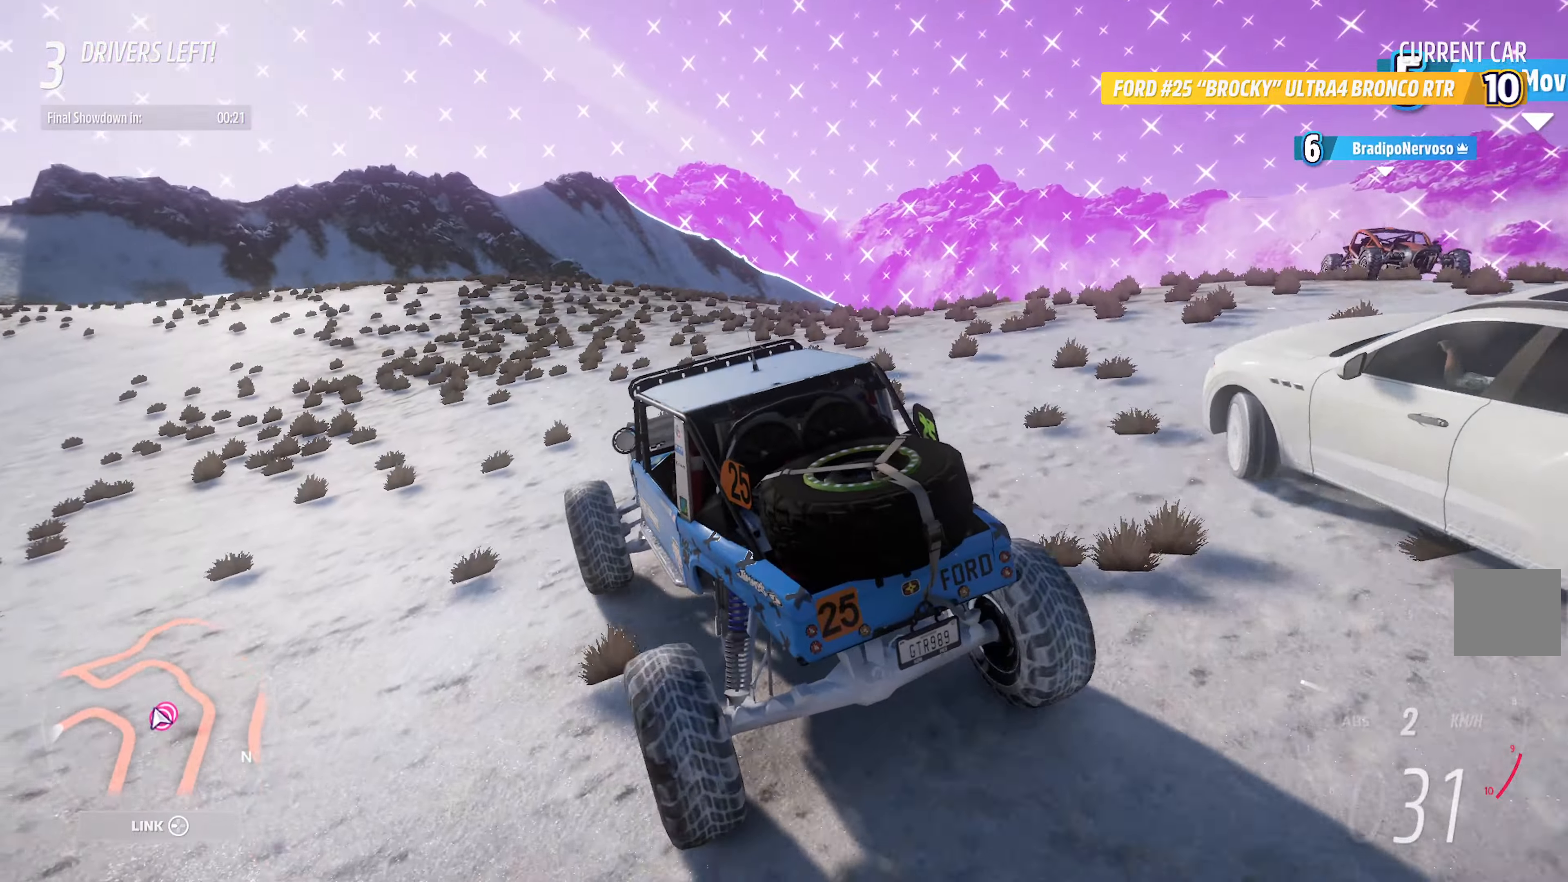
{"buttons": ["A"], "left_stick": "left", "right_stick": "center", "events": [[234, "A", "down"], [384, "left_stick", "left"]]}
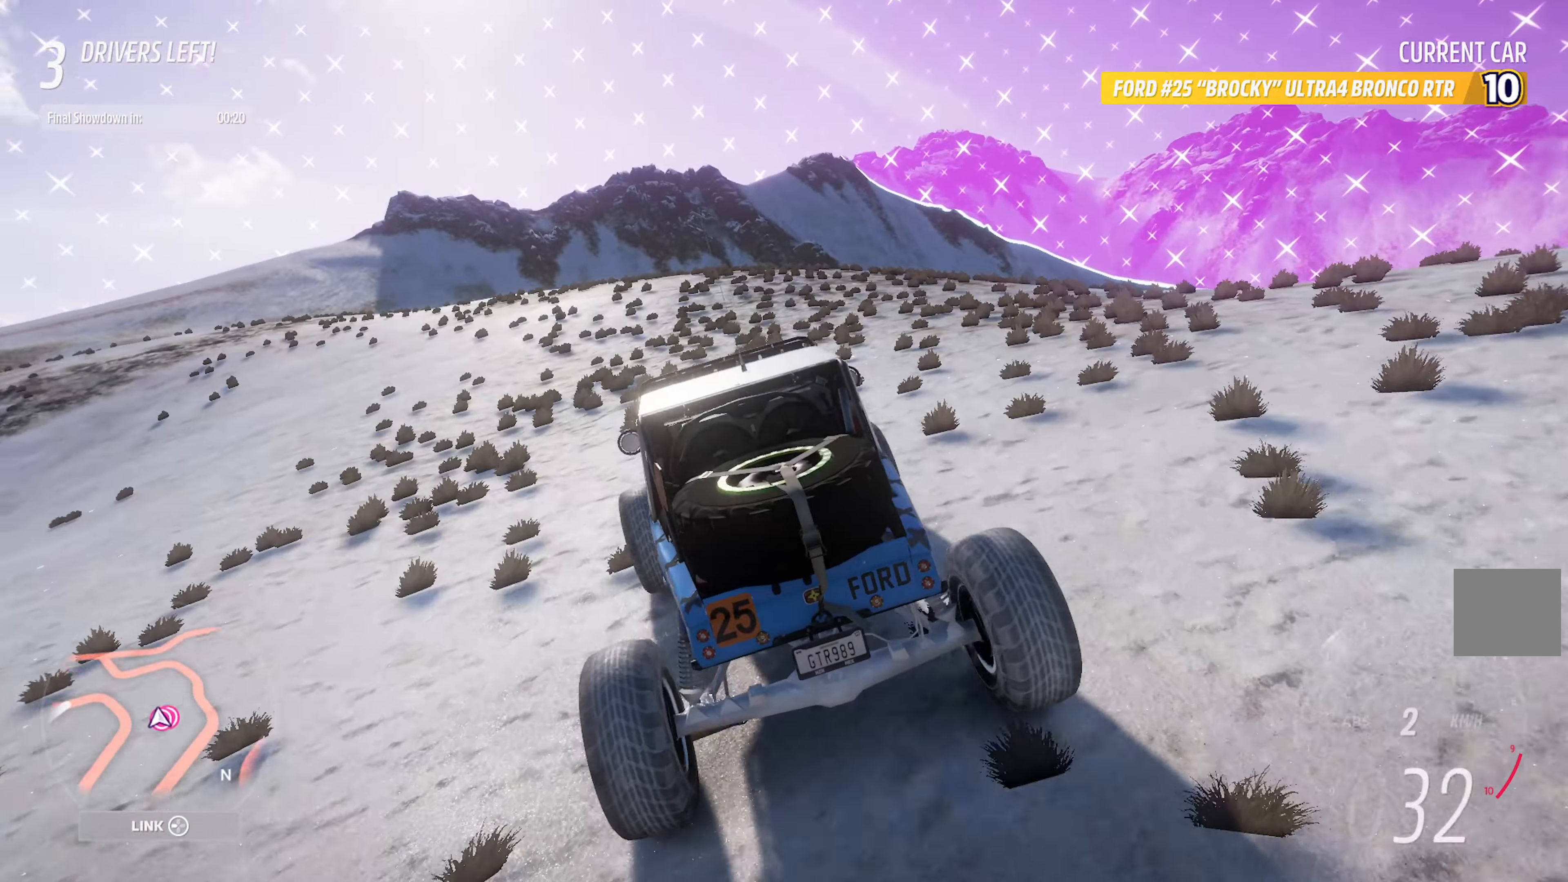
{"buttons": [], "left_stick": "left", "right_stick": "center", "events": [[184, "left_stick", "center"], [367, "A", "up"], [500, "left_stick", "left"]]}
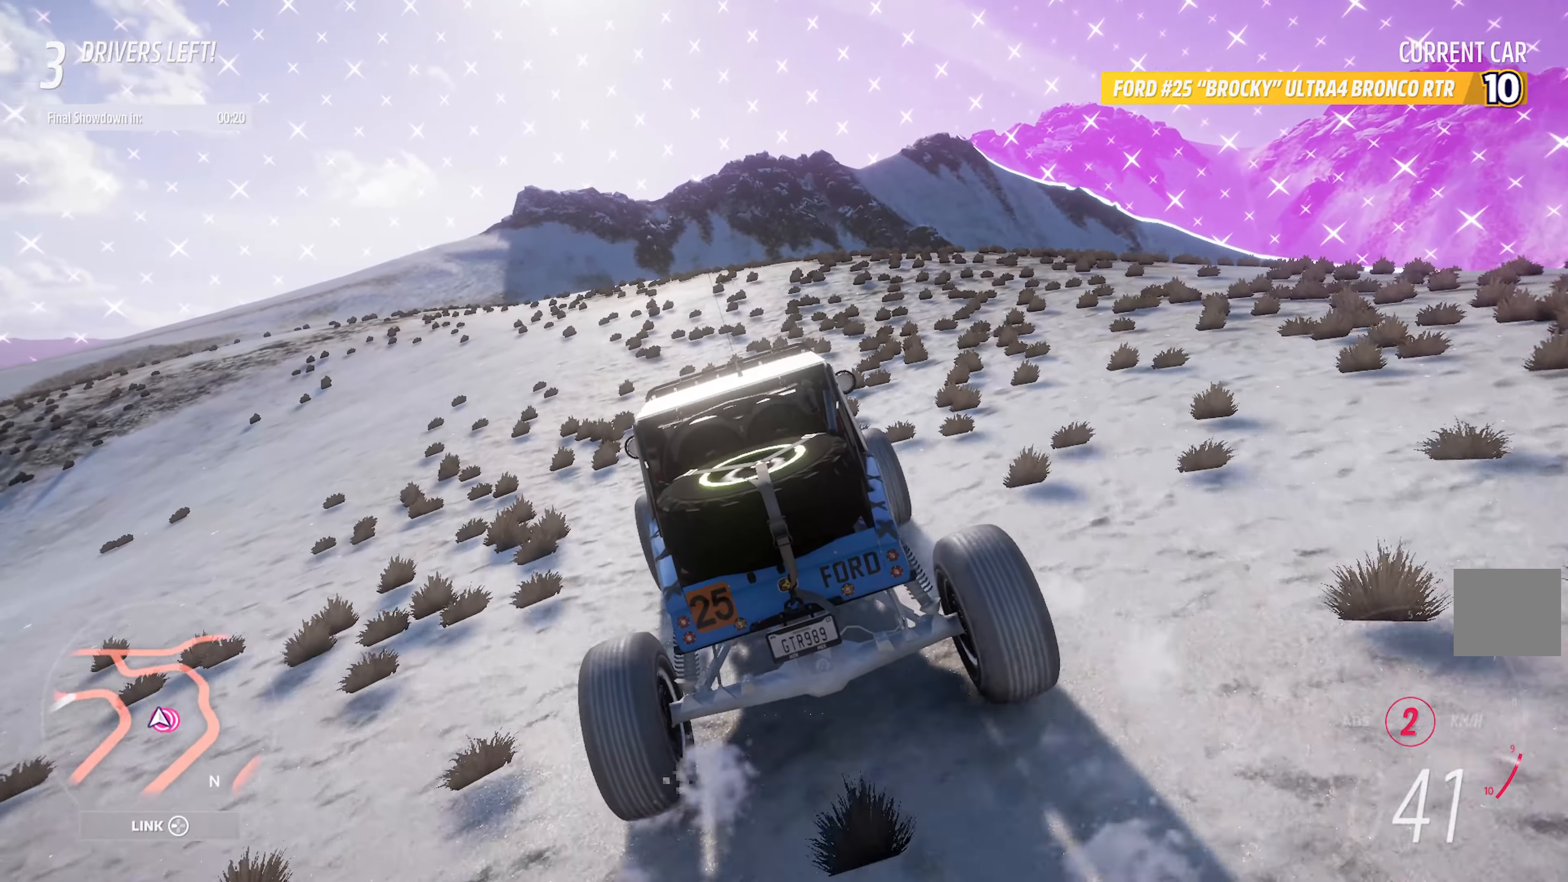
{"buttons": ["A"], "left_stick": "center", "right_stick": "center", "events": [[100, "A", "down"], [467, "left_stick", "center"]]}
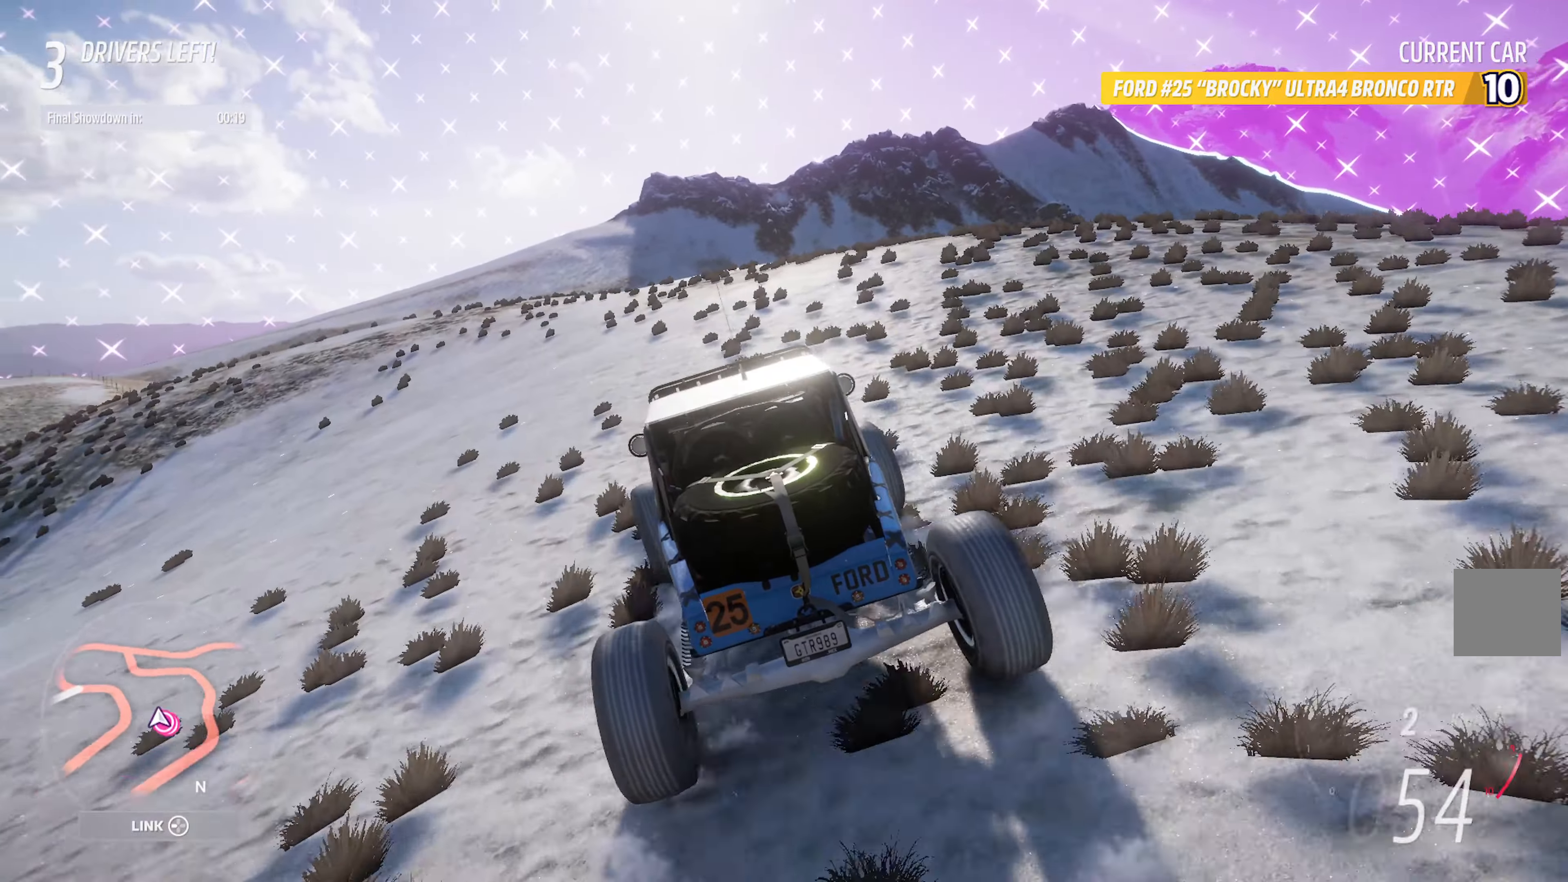
{"buttons": [], "left_stick": "left", "right_stick": "center", "events": [[200, "A", "up"], [350, "left_stick", "left"]]}
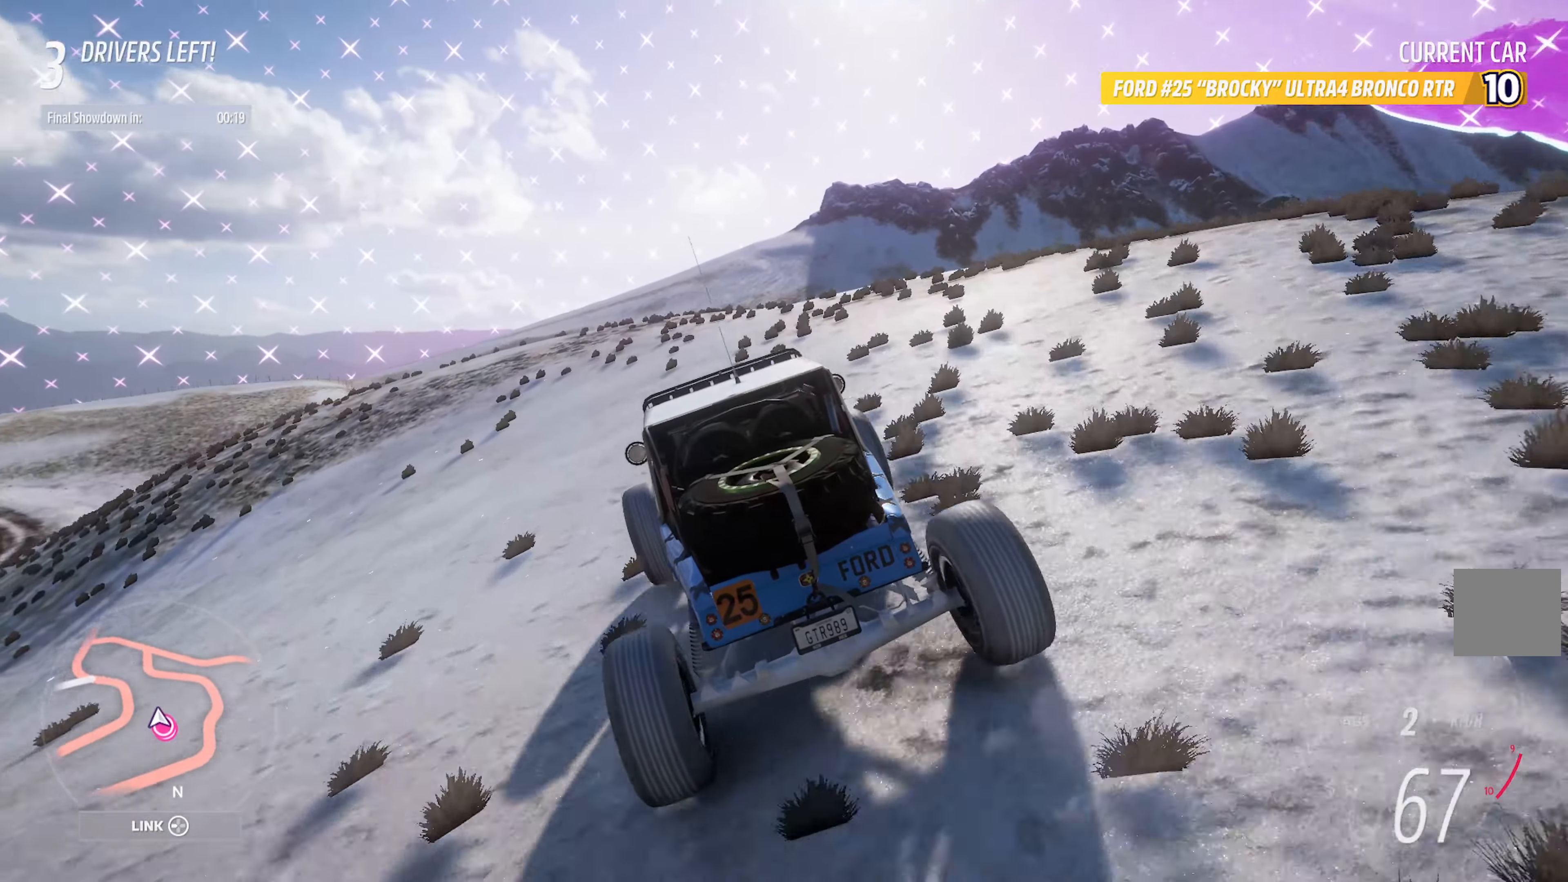
{"buttons": ["L1"], "left_stick": "center", "right_stick": "up-right", "events": [[150, "left_stick", "center"], [167, "right_stick", "up-right"], [300, "L1", "down"]]}
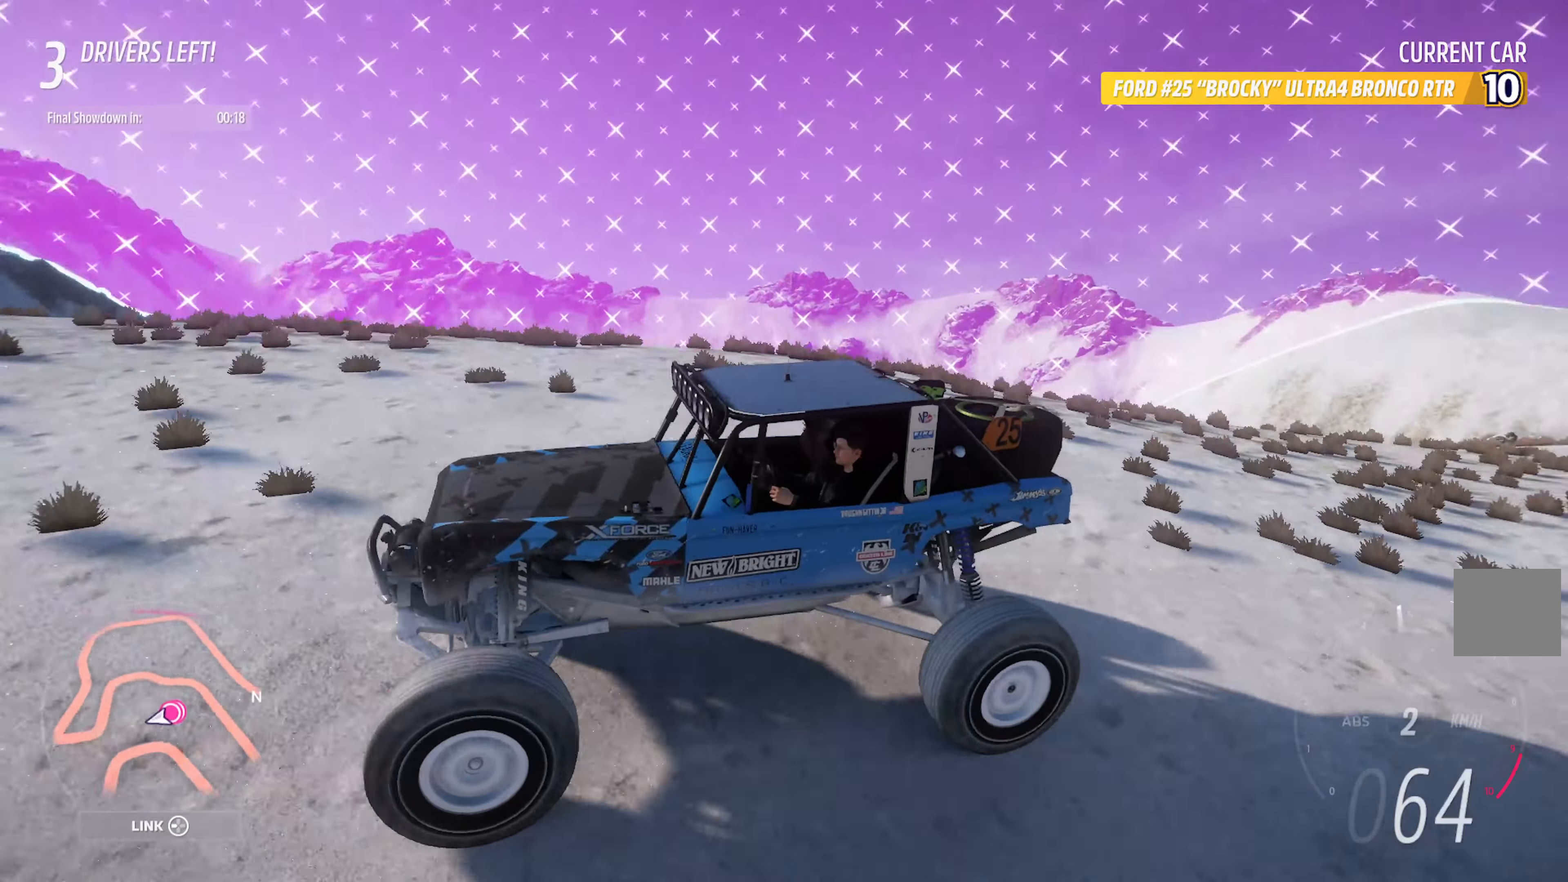
{"buttons": ["L1"], "left_stick": "center", "right_stick": "up-right", "events": []}
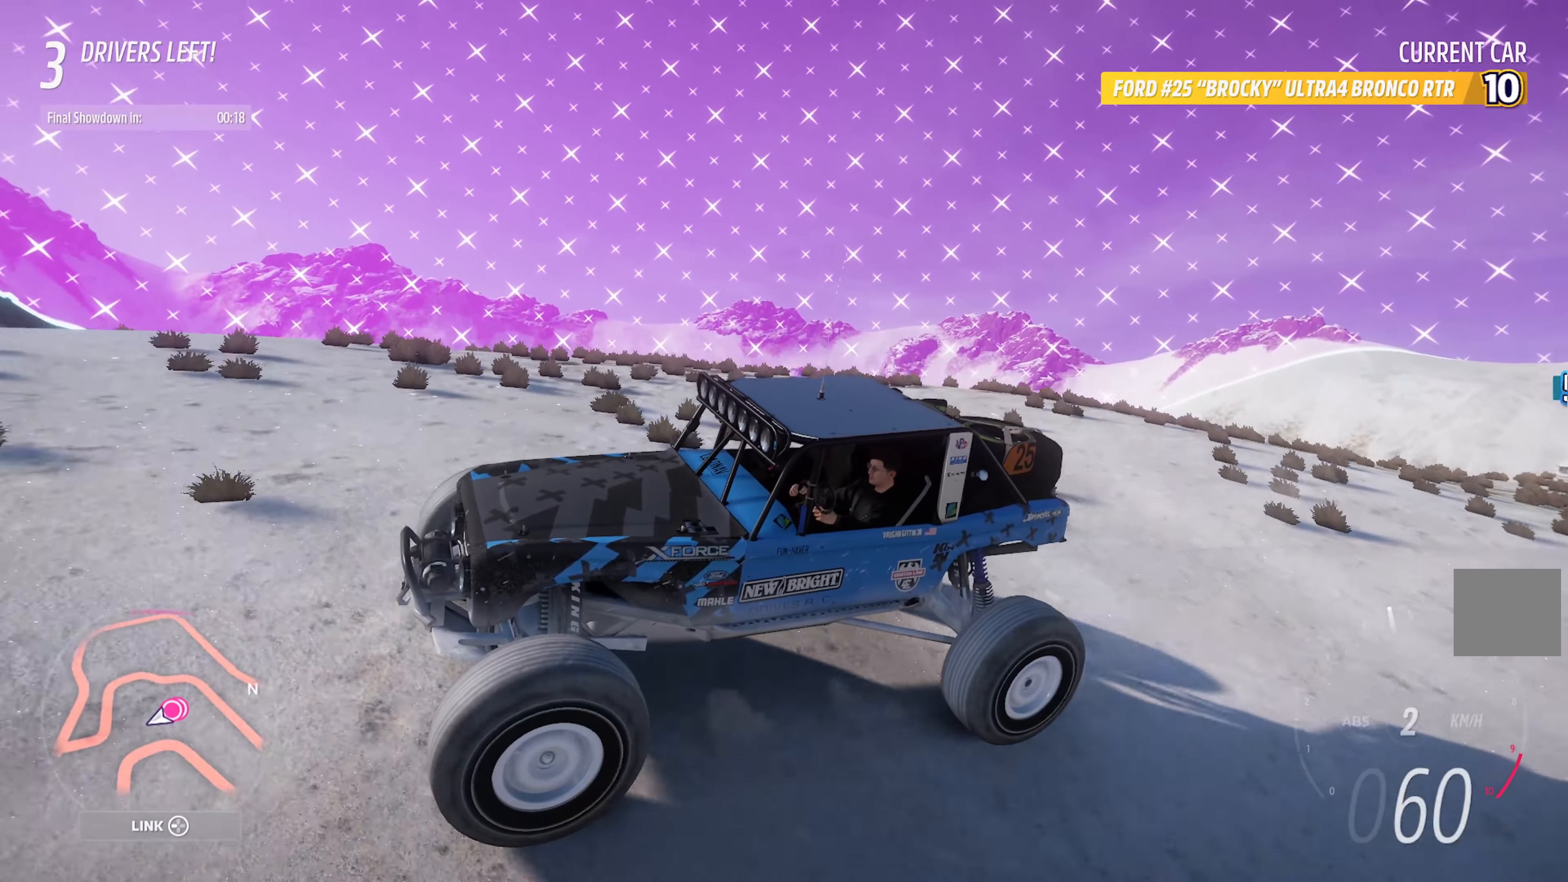
{"buttons": ["L1"], "left_stick": "center", "right_stick": "center", "events": [[417, "right_stick", "center"]]}
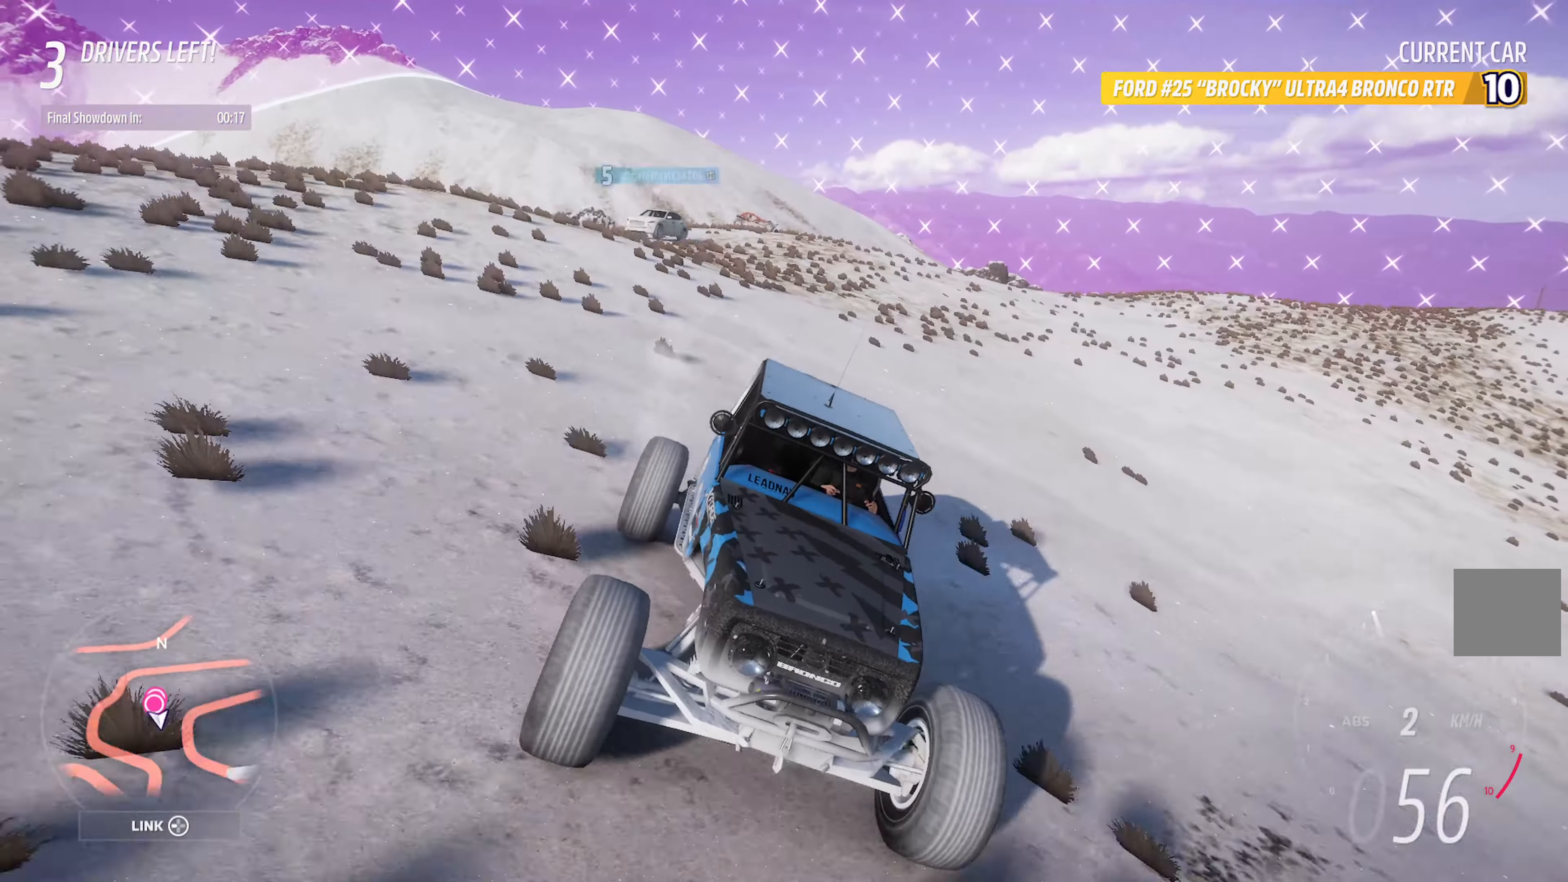
{"buttons": ["A", "L1"], "left_stick": "center", "right_stick": "center", "events": [[417, "A", "down"]]}
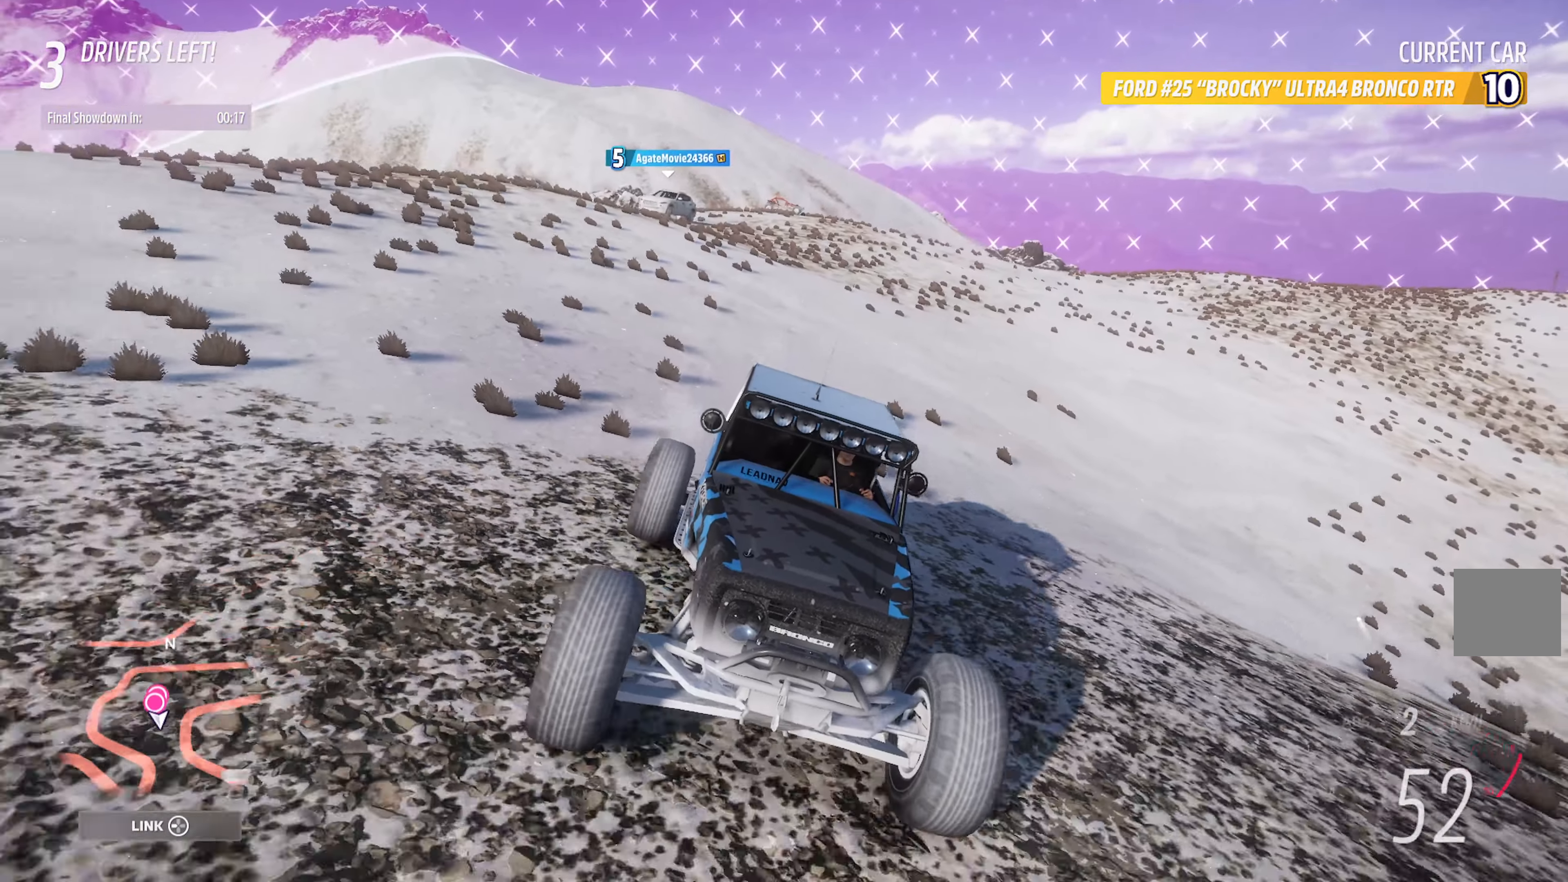
{"buttons": ["A"], "left_stick": "left", "right_stick": "center", "events": [[284, "L1", "up"], [334, "left_stick", "left"]]}
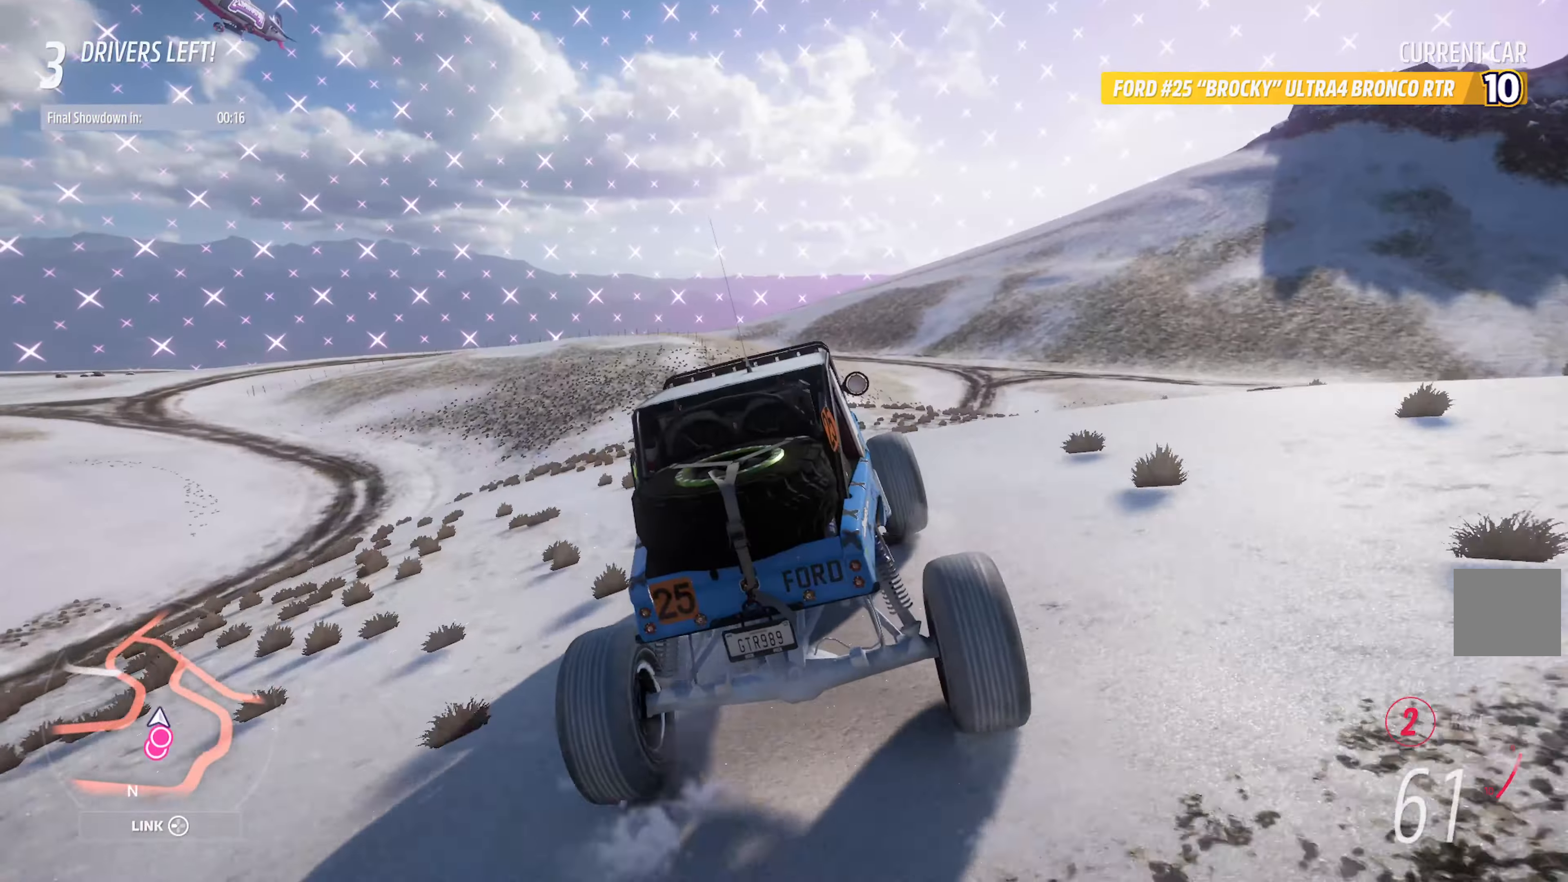
{"buttons": [], "left_stick": "left", "right_stick": "center", "events": [[34, "left_stick", "center"], [84, "R2", "down"], [250, "R2", "up"], [317, "left_stick", "left"], [466, "A", "up"]]}
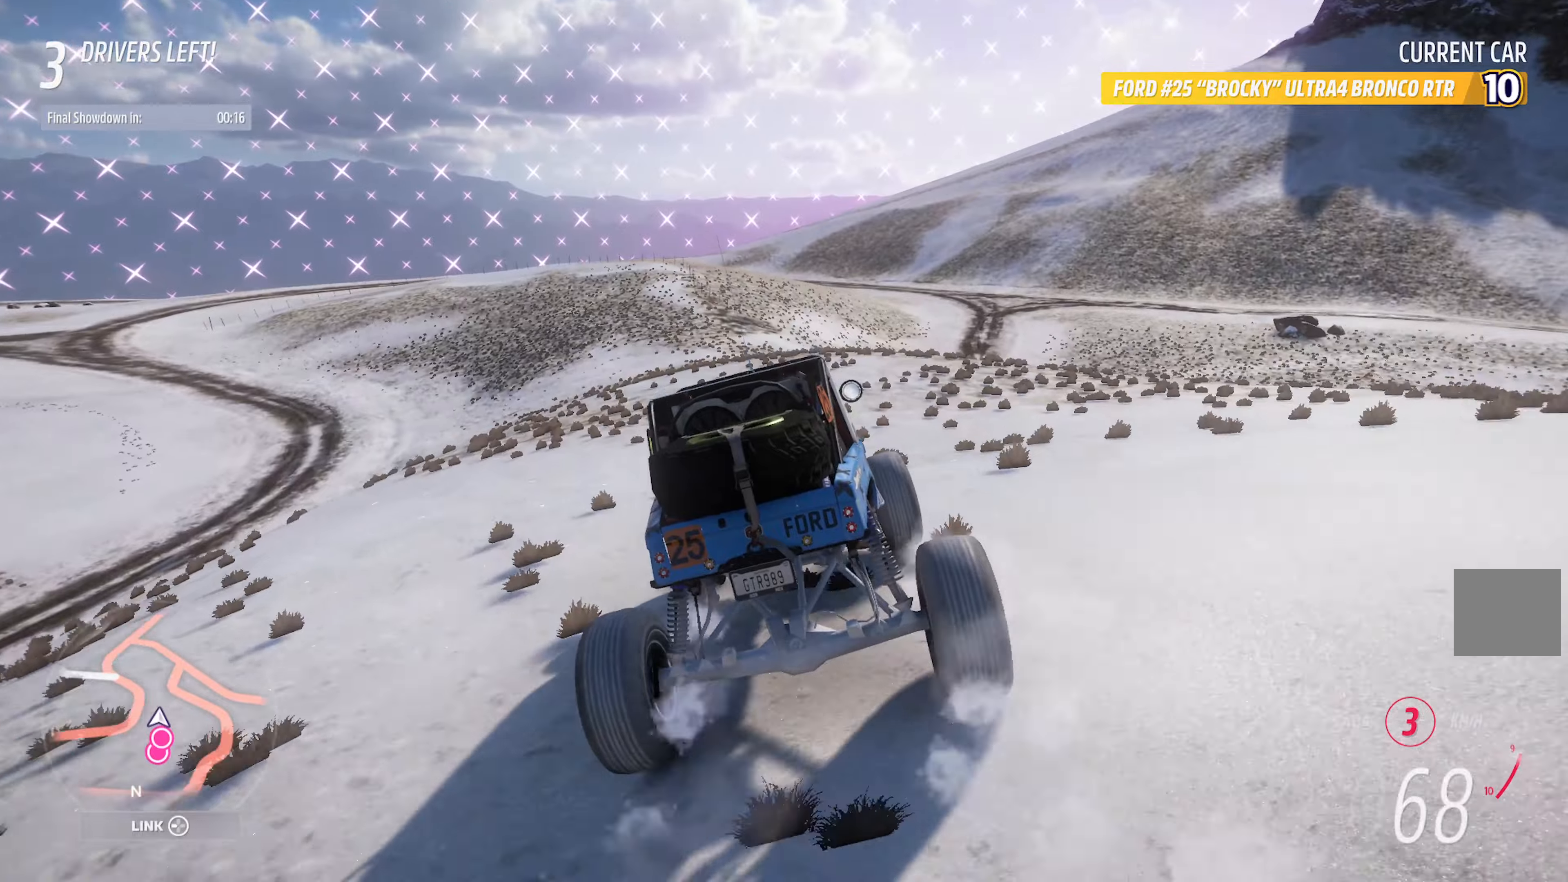
{"buttons": ["A"], "left_stick": "left", "right_stick": "center", "events": [[200, "A", "down"], [316, "A", "up"], [483, "A", "down"]]}
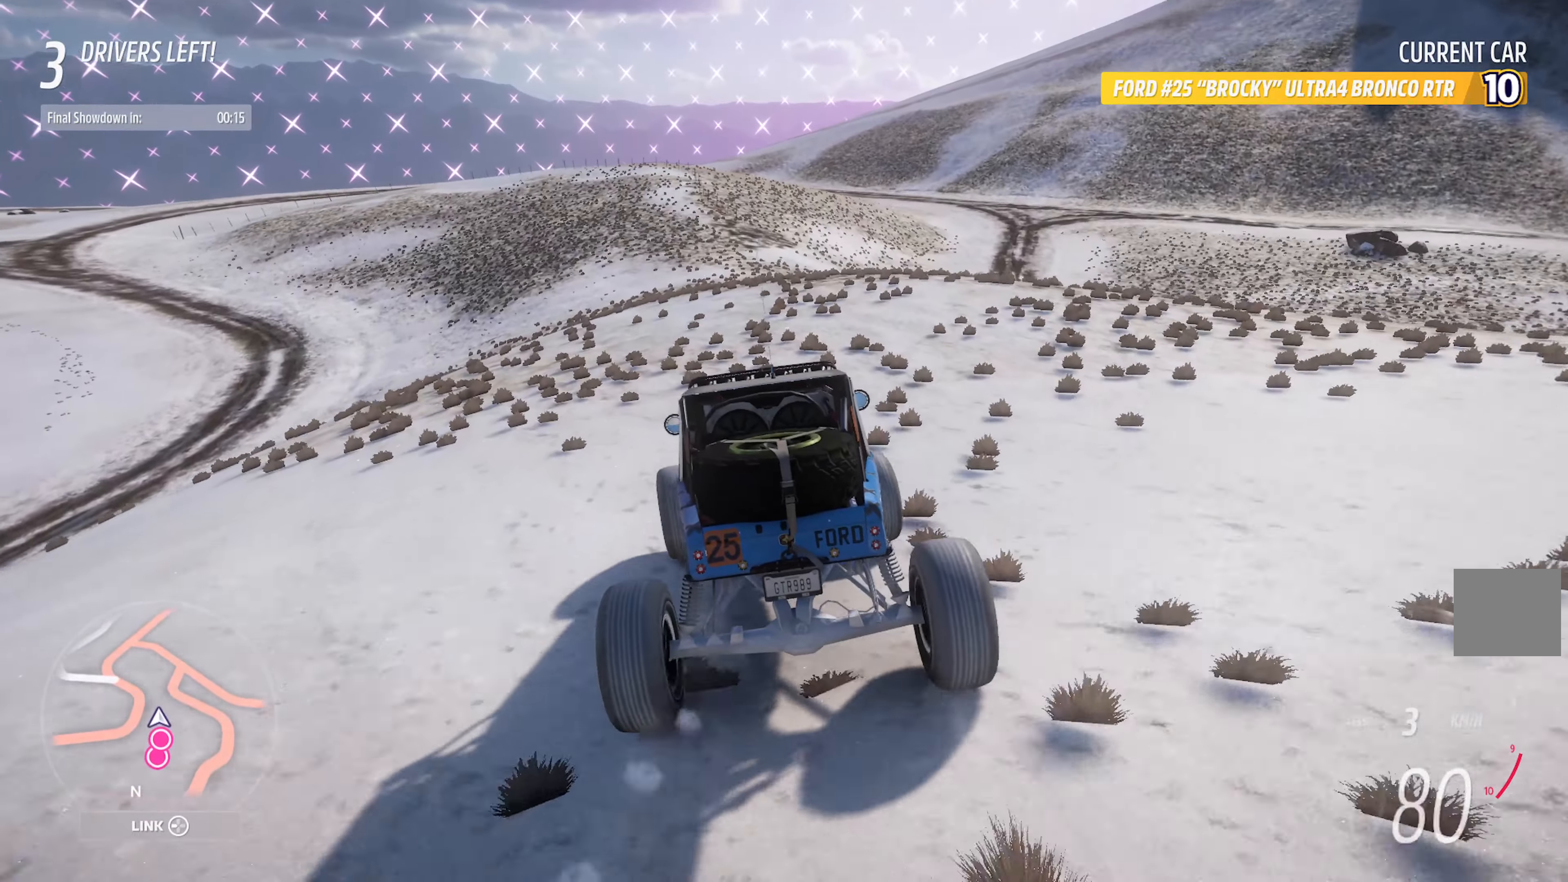
{"buttons": ["A"], "left_stick": "left", "right_stick": "center", "events": [[83, "A", "up"], [216, "A", "down"], [316, "A", "up"], [433, "A", "down"]]}
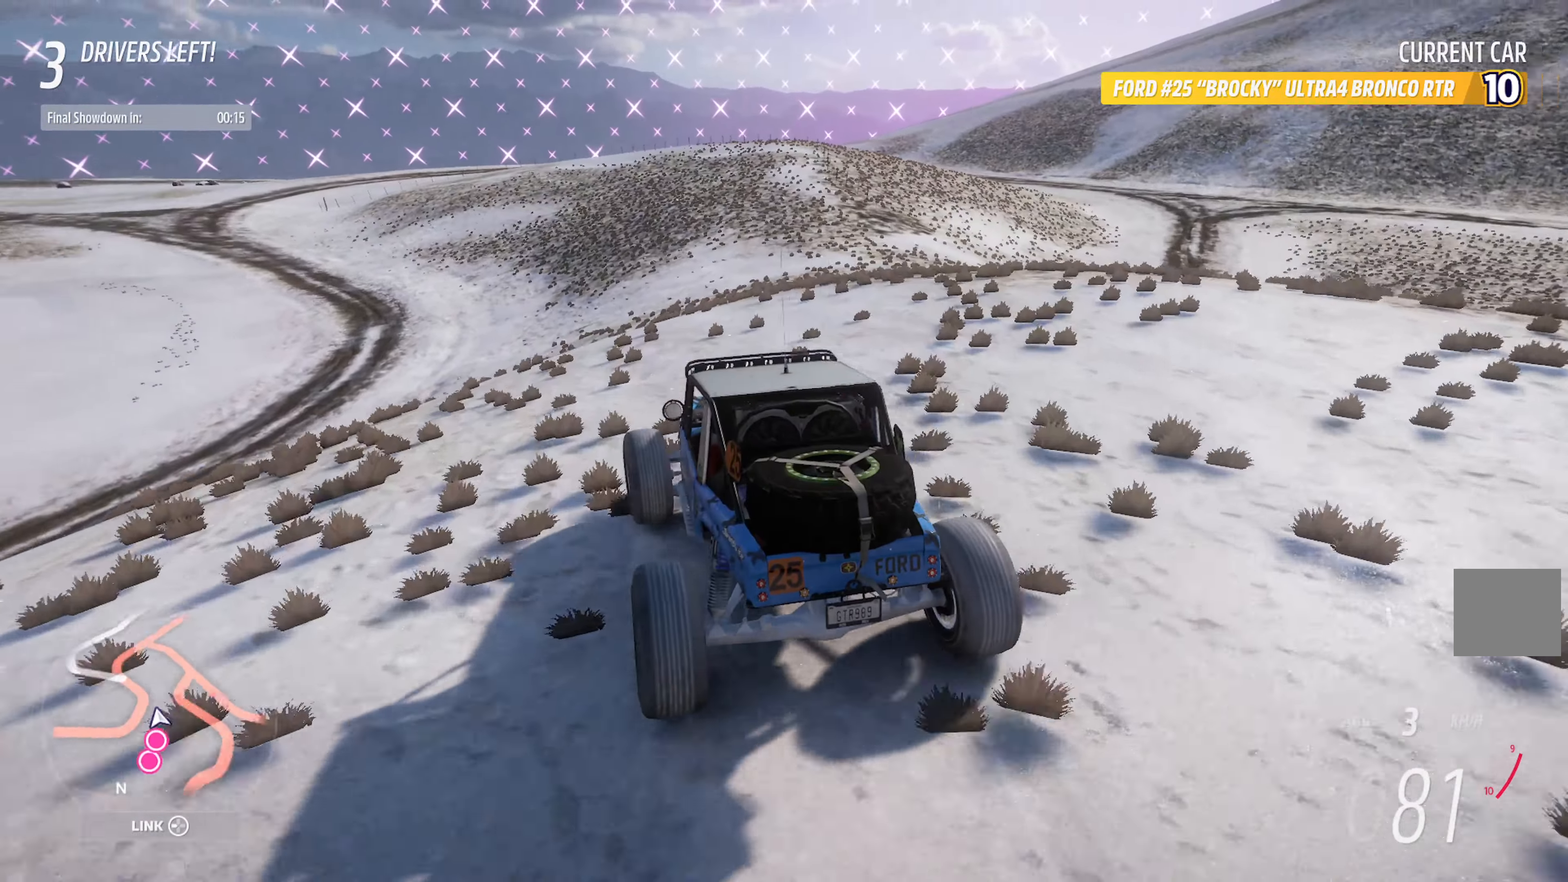
{"buttons": ["A"], "left_stick": "center", "right_stick": "center", "events": [[66, "A", "up"], [66, "left_stick", "center"], [200, "A", "down"]]}